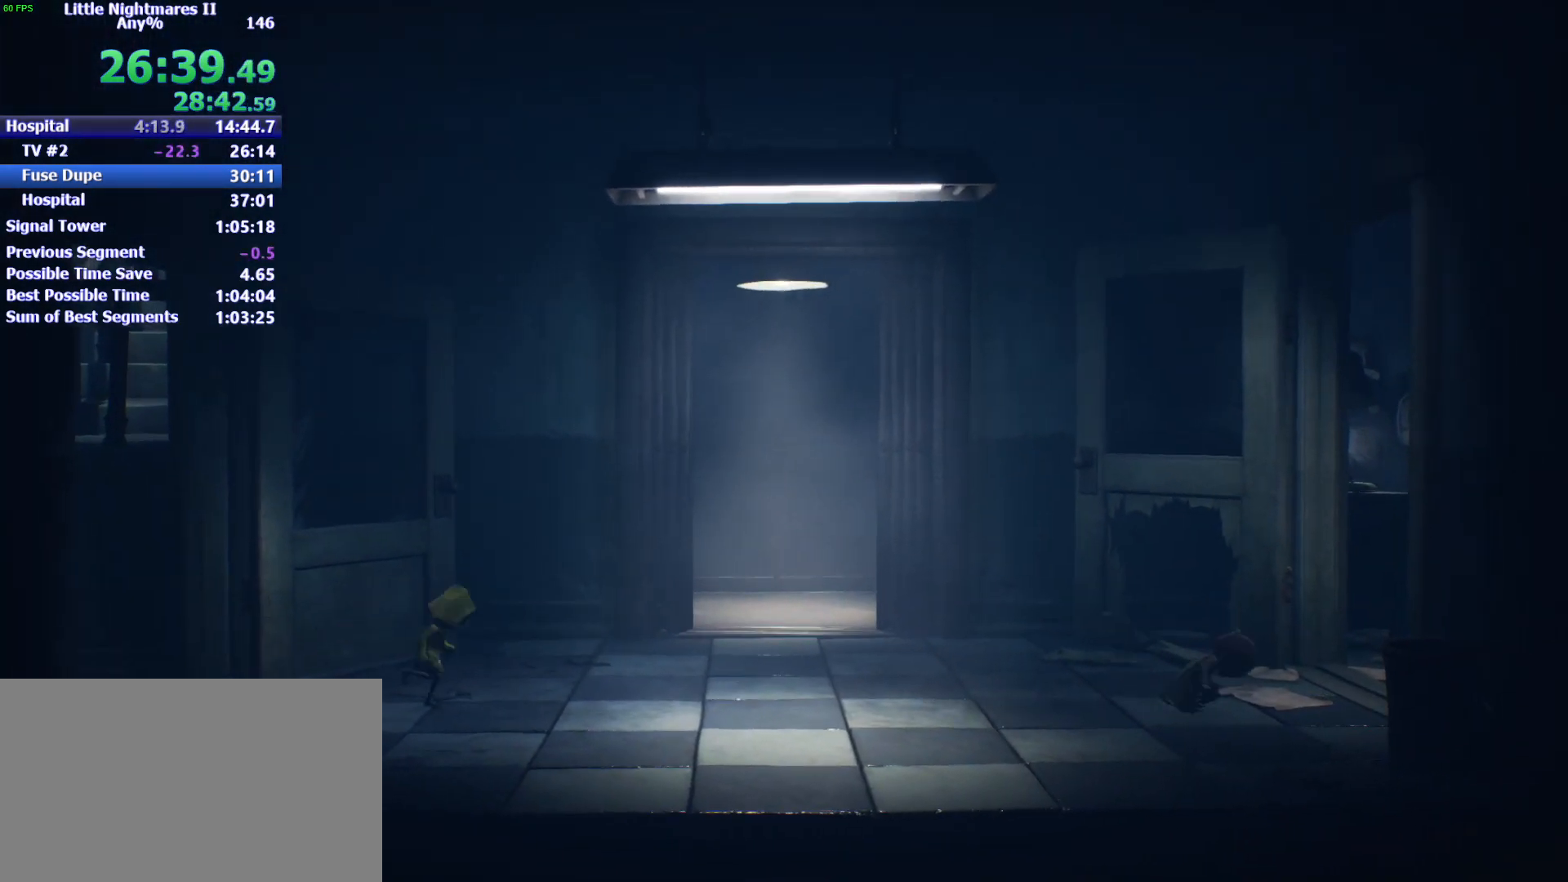
Gameplay with keyboard and mouse; each line is a JSON object with the keys held at the frame after it. "events" lists presses ("down") and releases ("up") of "1", "2", "3", "4", "5", "a", "alt", "c", "caps_lock", "ctrl", "d", "e", "f", "g", "q", "r", "s", "shift", "space", "t", "tab", "v", "w", "x" and "z" between this image and that frame as [ms after this image, input, new state], when the widget could be followed in between. No other keys are recorded. Mouse buttons are not recorded. Not read: mouse_move.
{"keys": ["d", "space"], "events": [[300, "space", "down"]]}
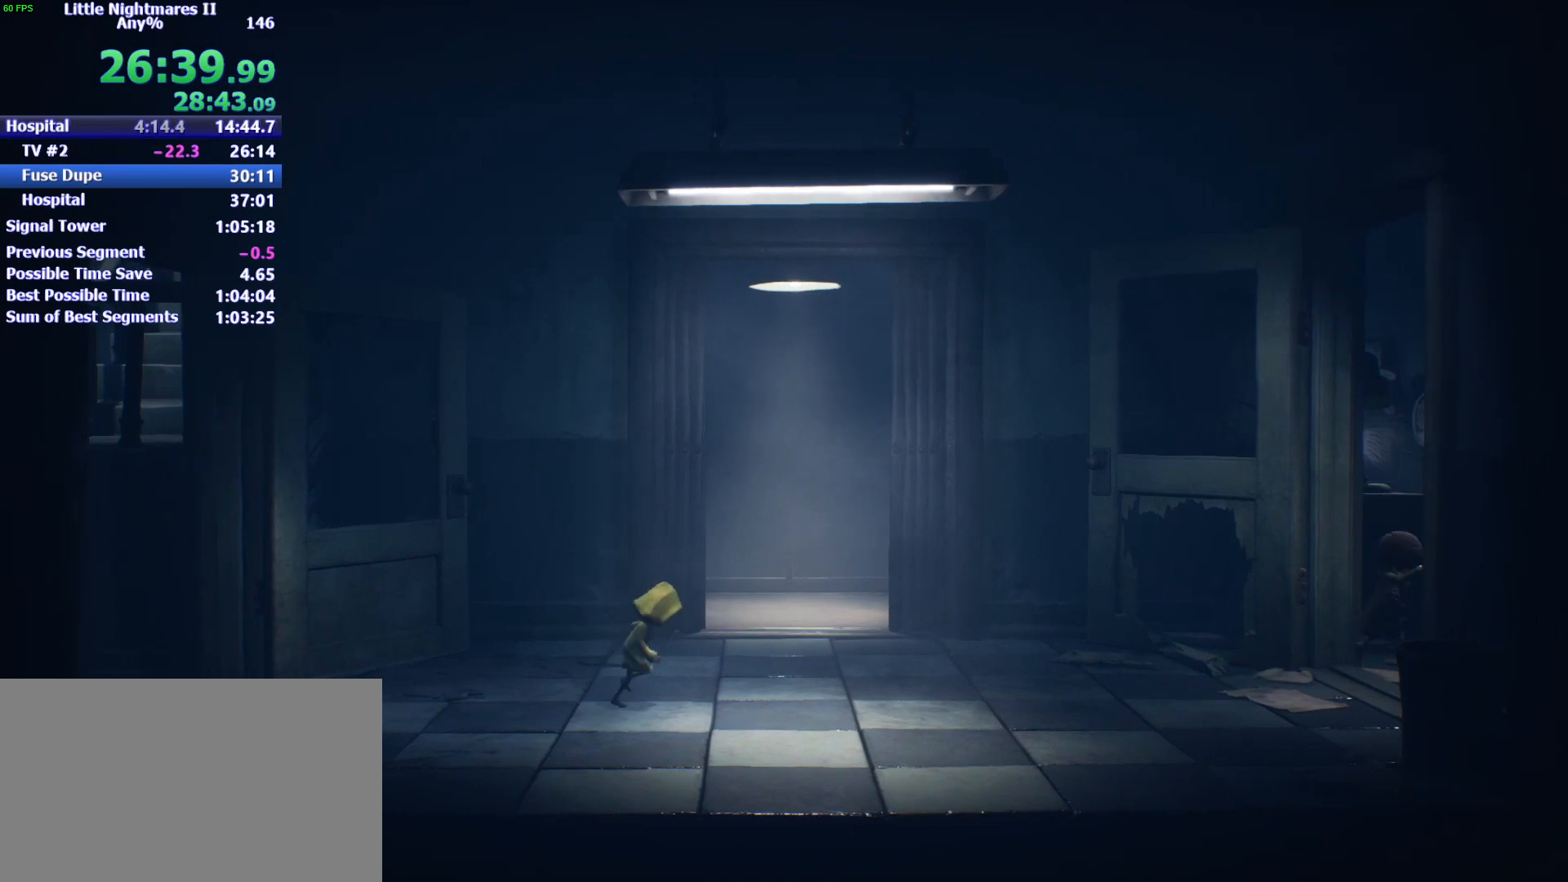
{"keys": ["d"], "events": [[433, "space", "up"]]}
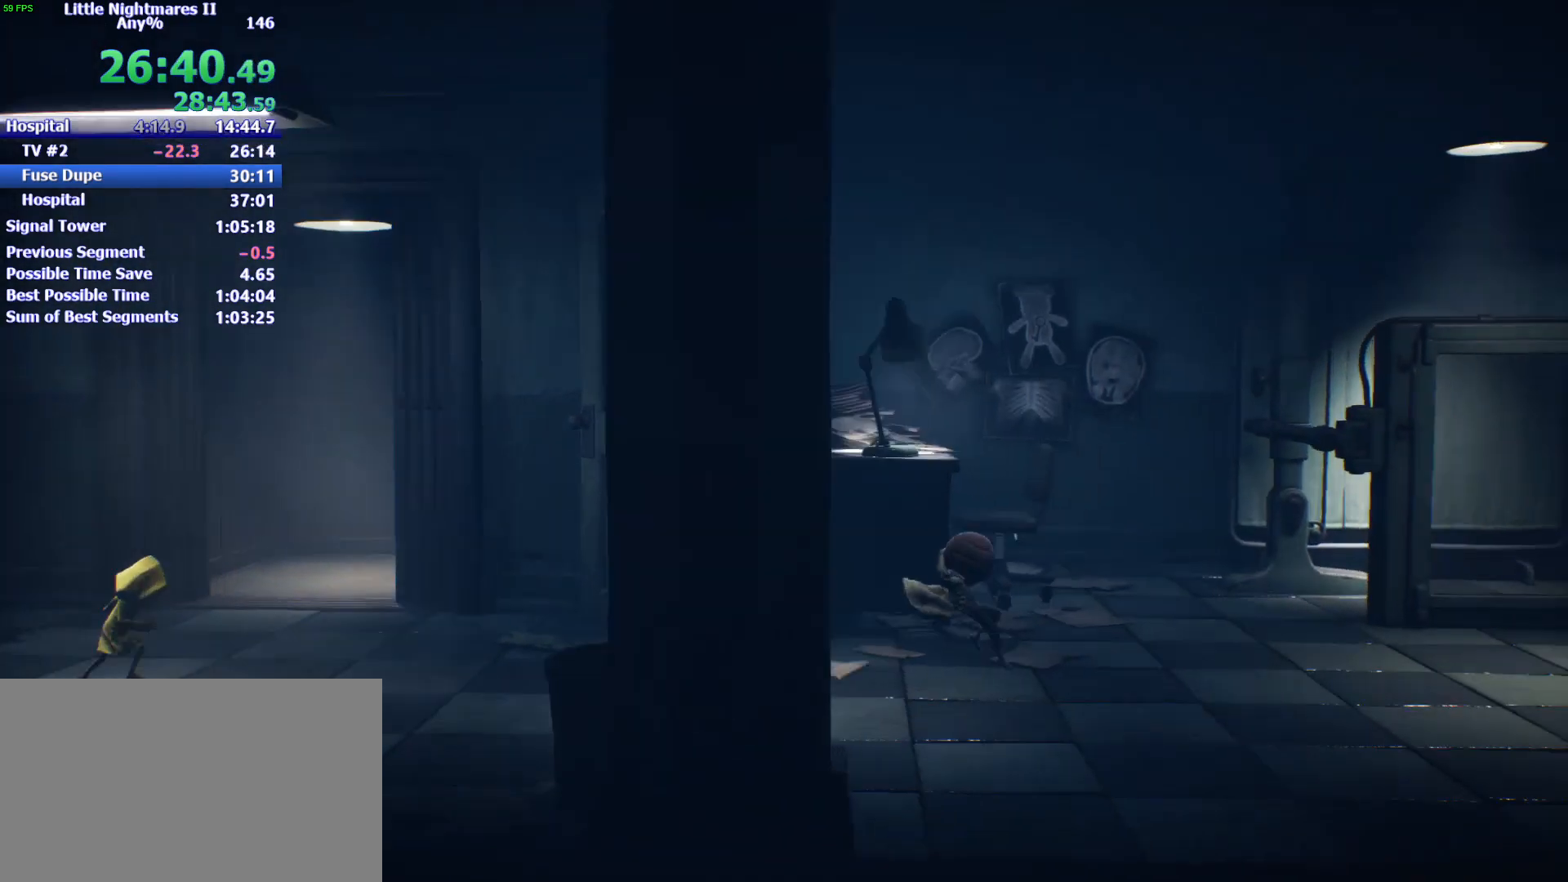
{"keys": ["d", "space"], "events": [[133, "space", "down"]]}
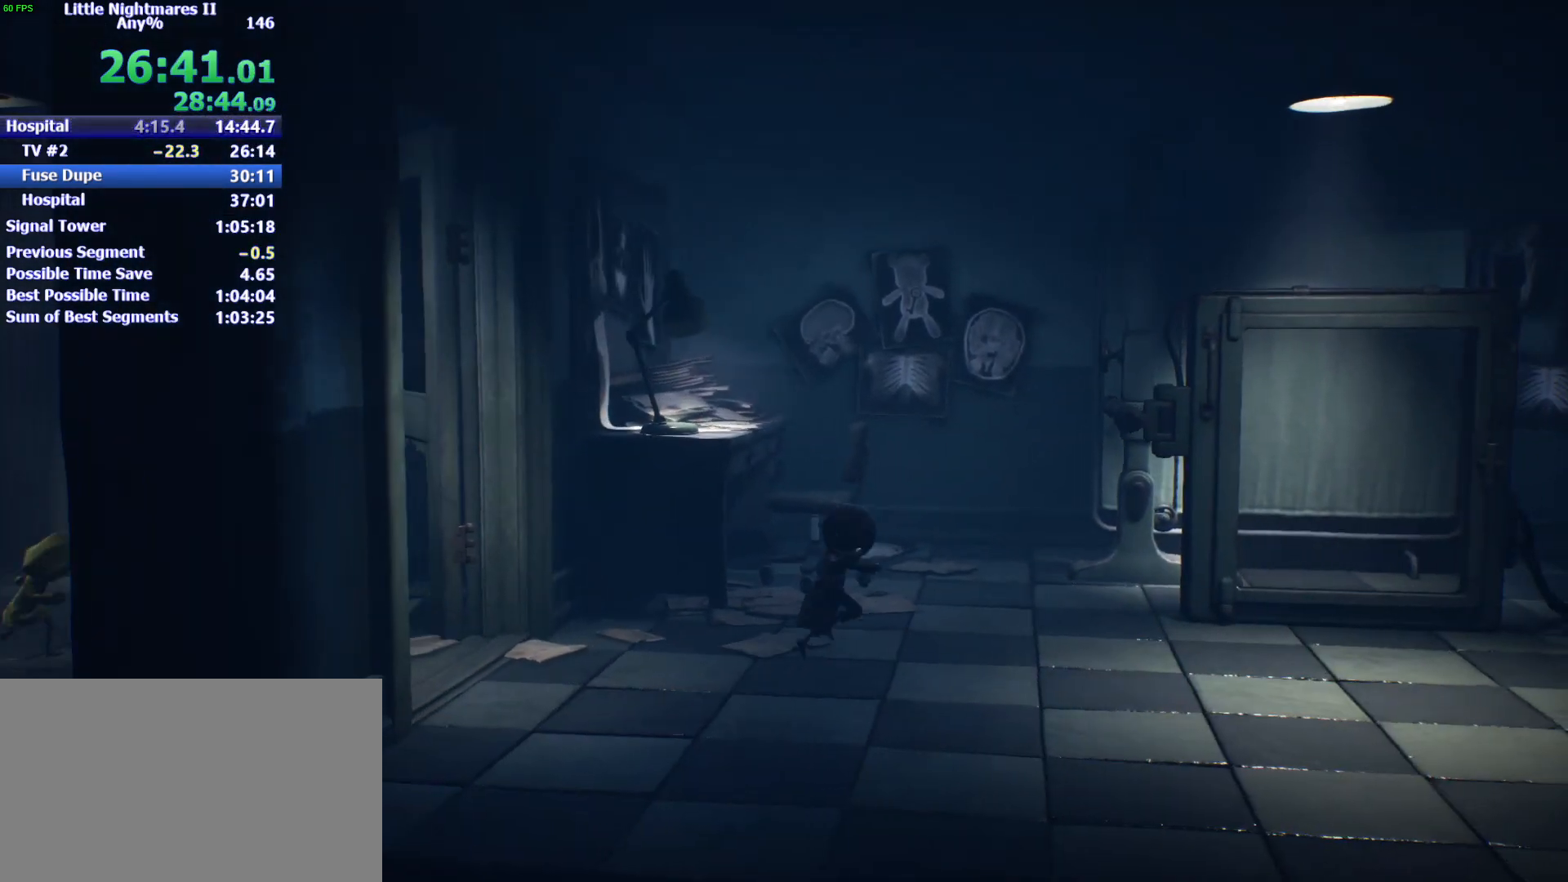
{"keys": ["d", "space"], "events": []}
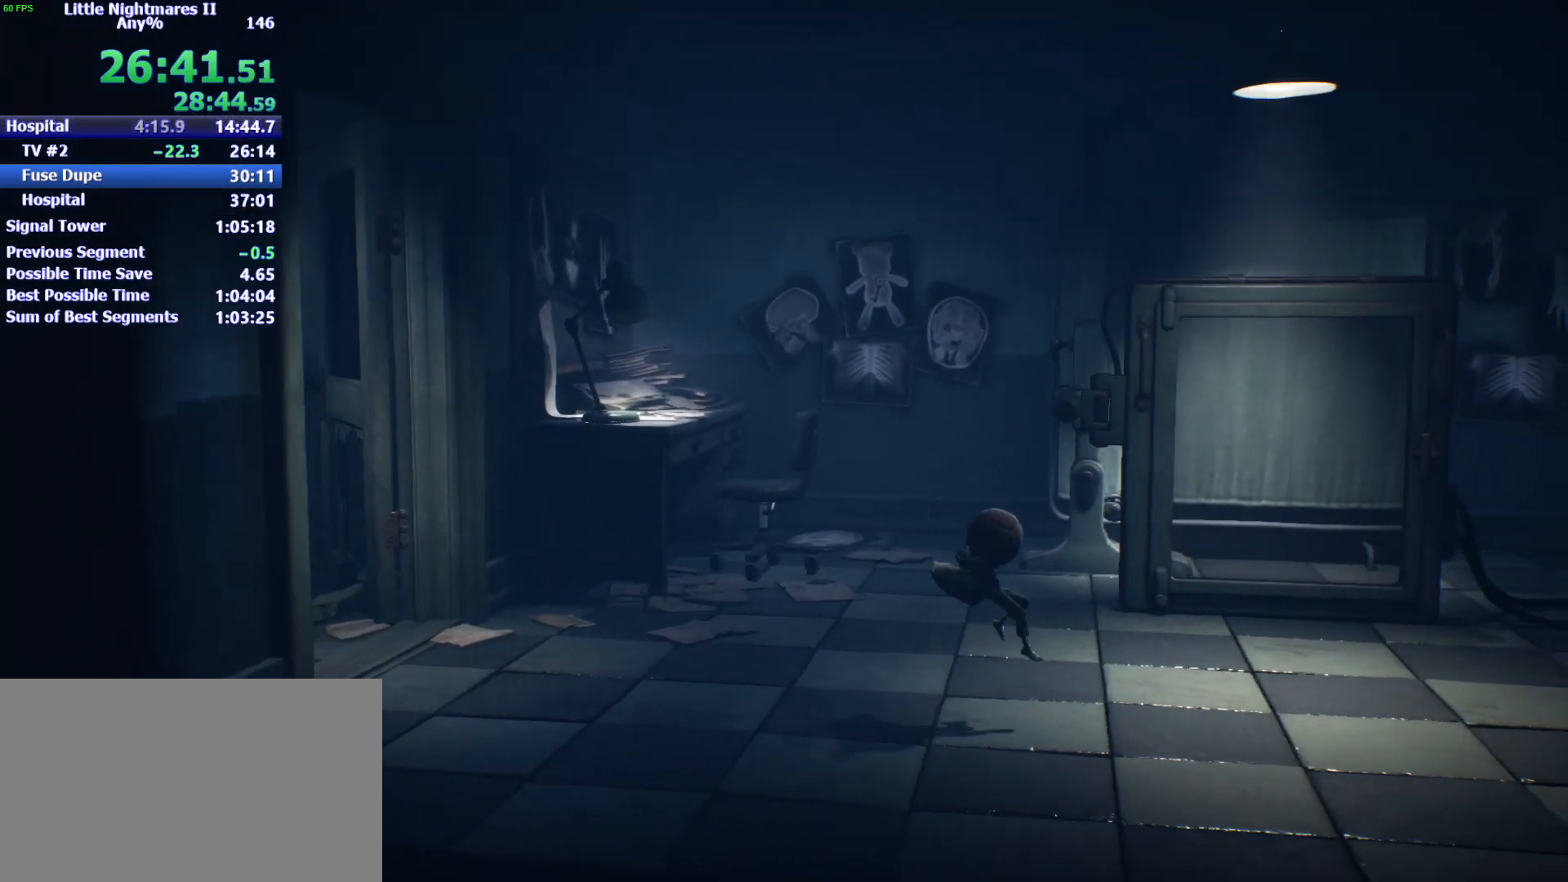
{"keys": ["d"], "events": [[167, "space", "up"]]}
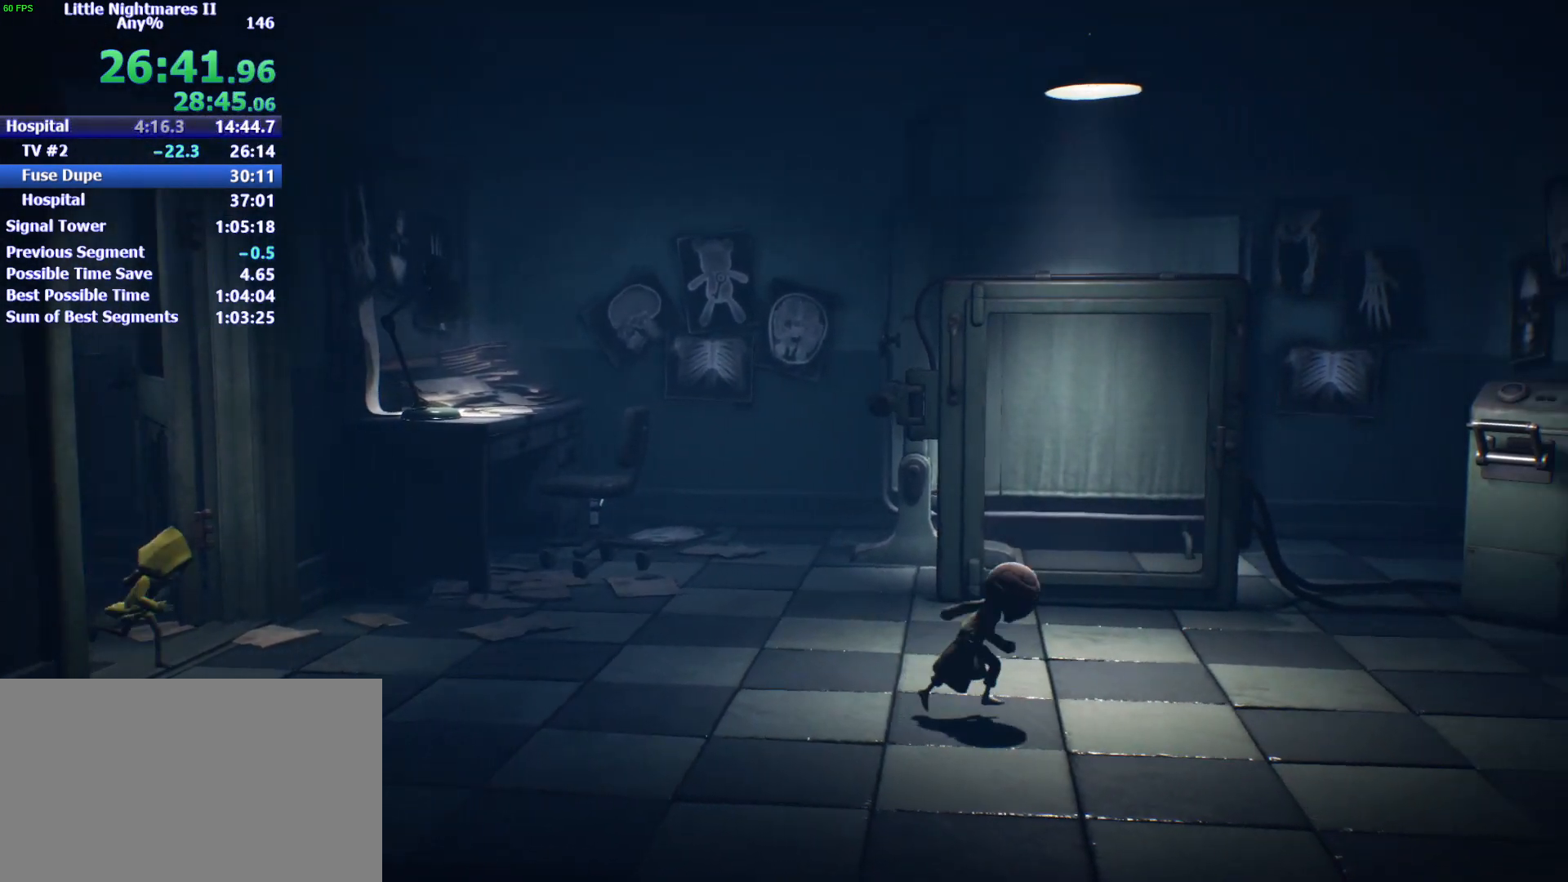
{"keys": ["d", "space"], "events": [[67, "space", "down"]]}
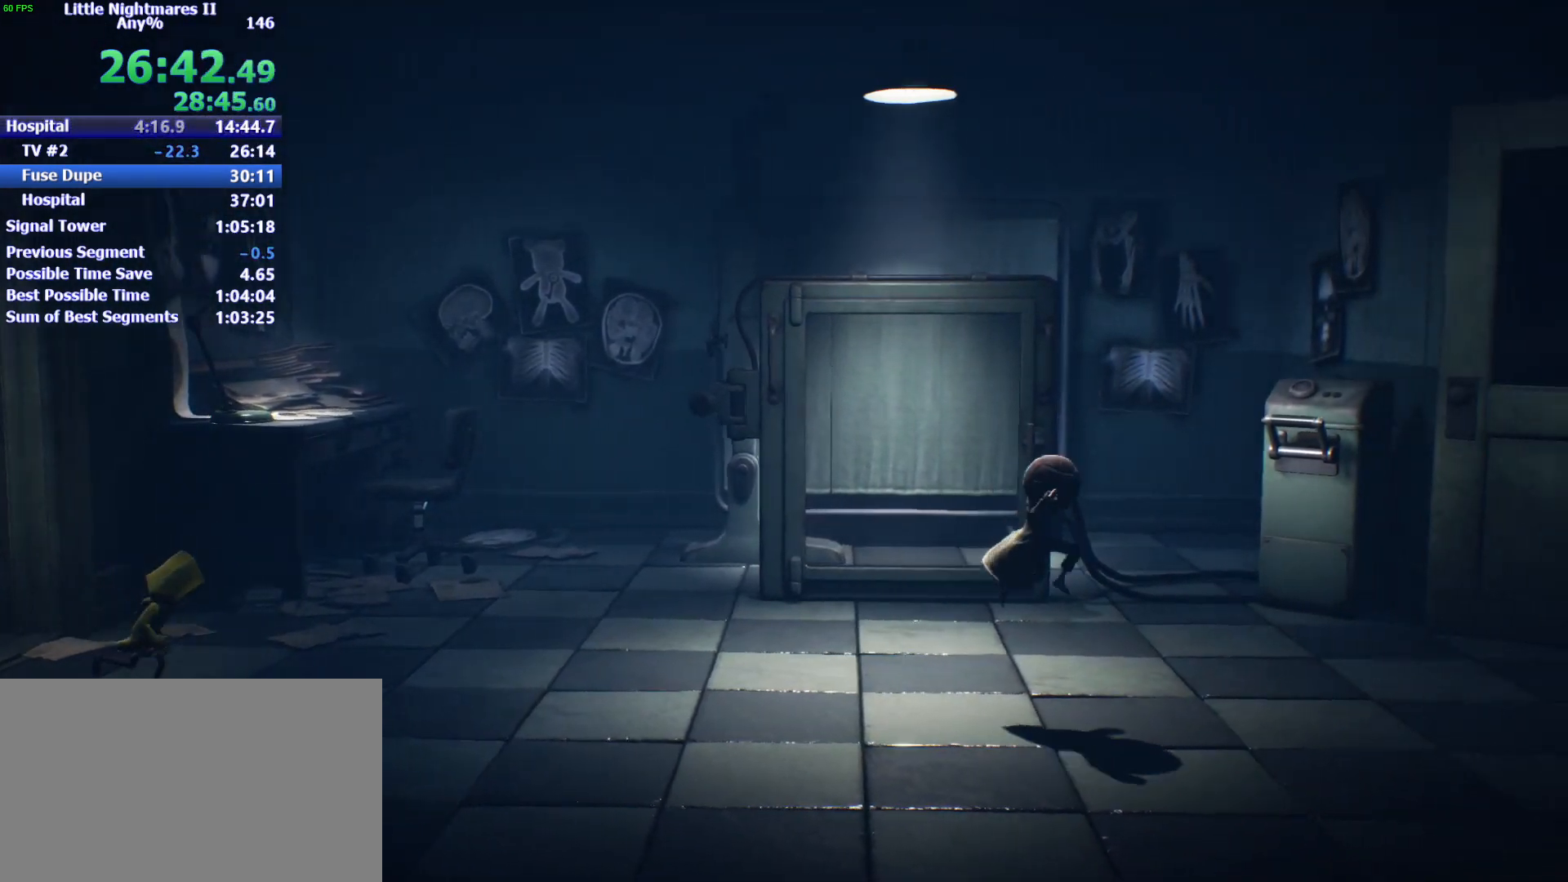
{"keys": ["d", "space"], "events": [[233, "space", "up"], [433, "space", "down"]]}
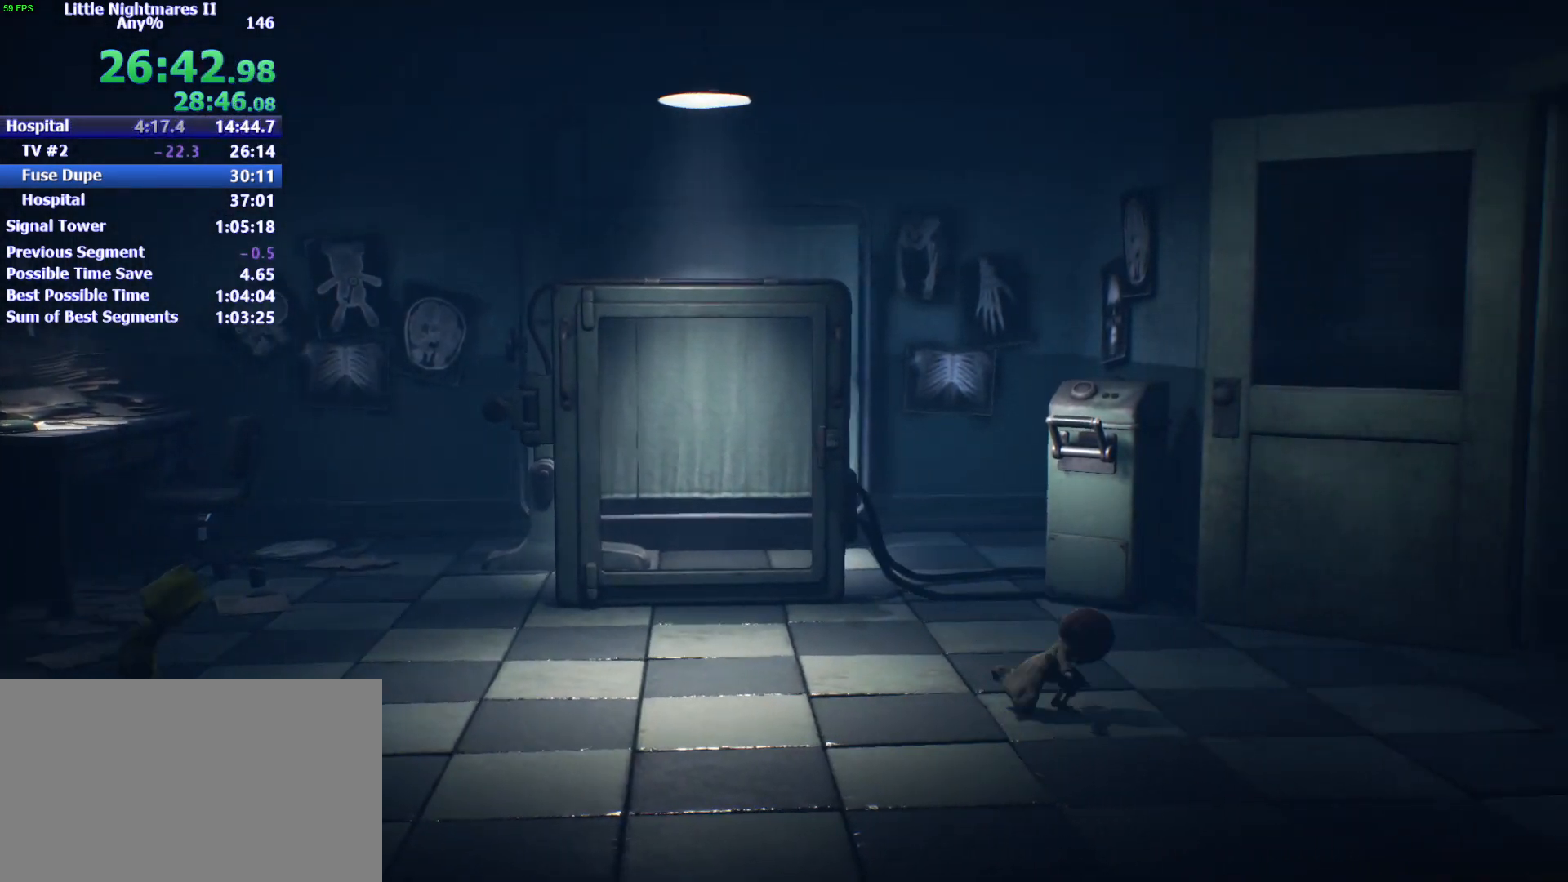
{"keys": ["d", "space"], "events": []}
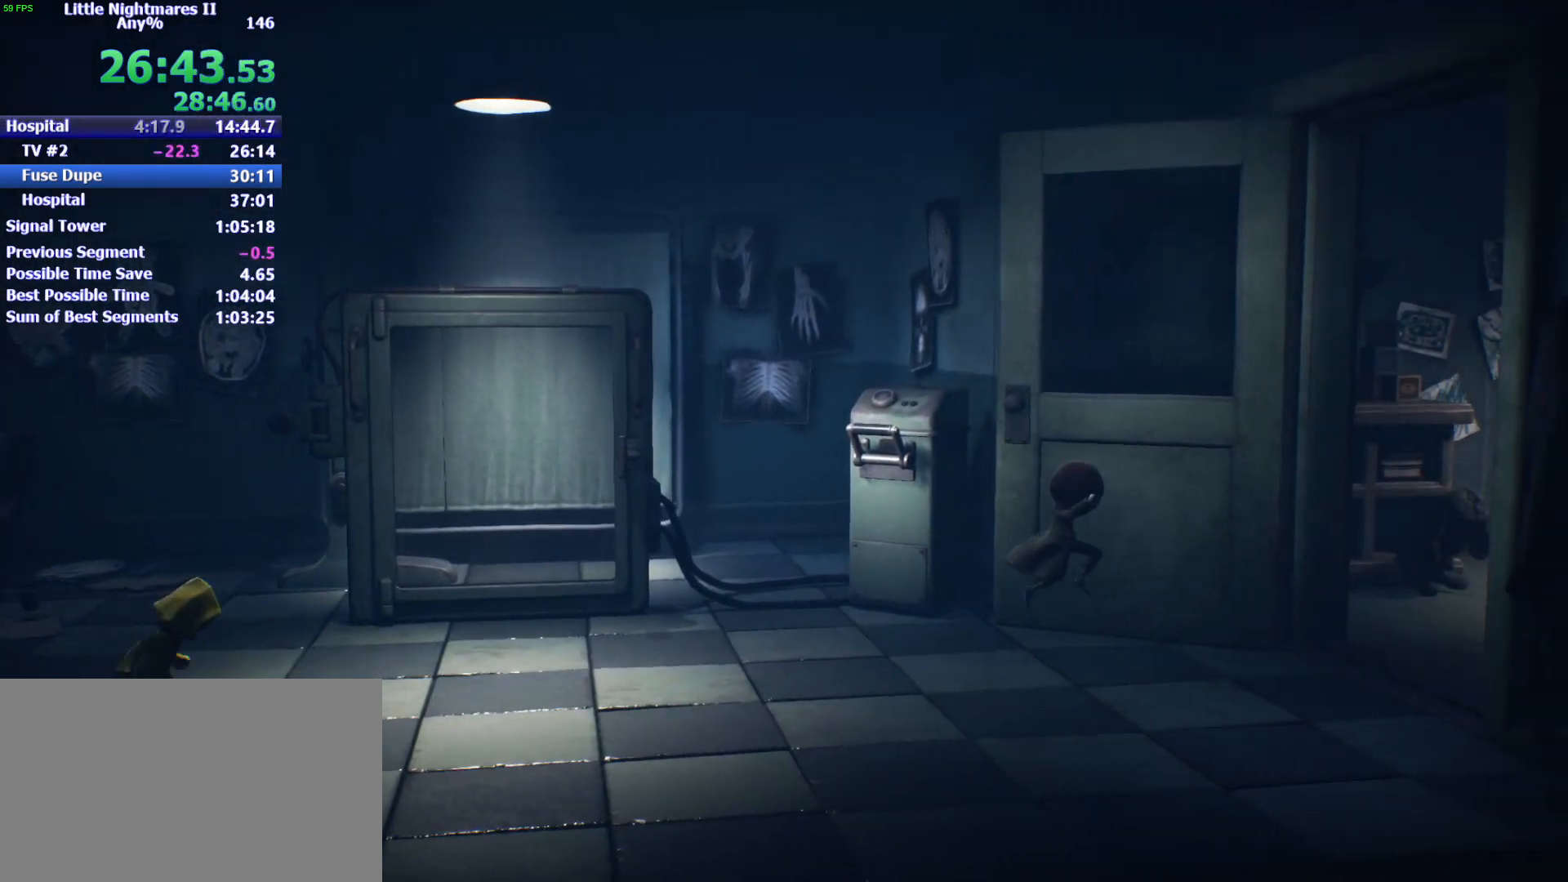
{"keys": ["d", "space"], "events": []}
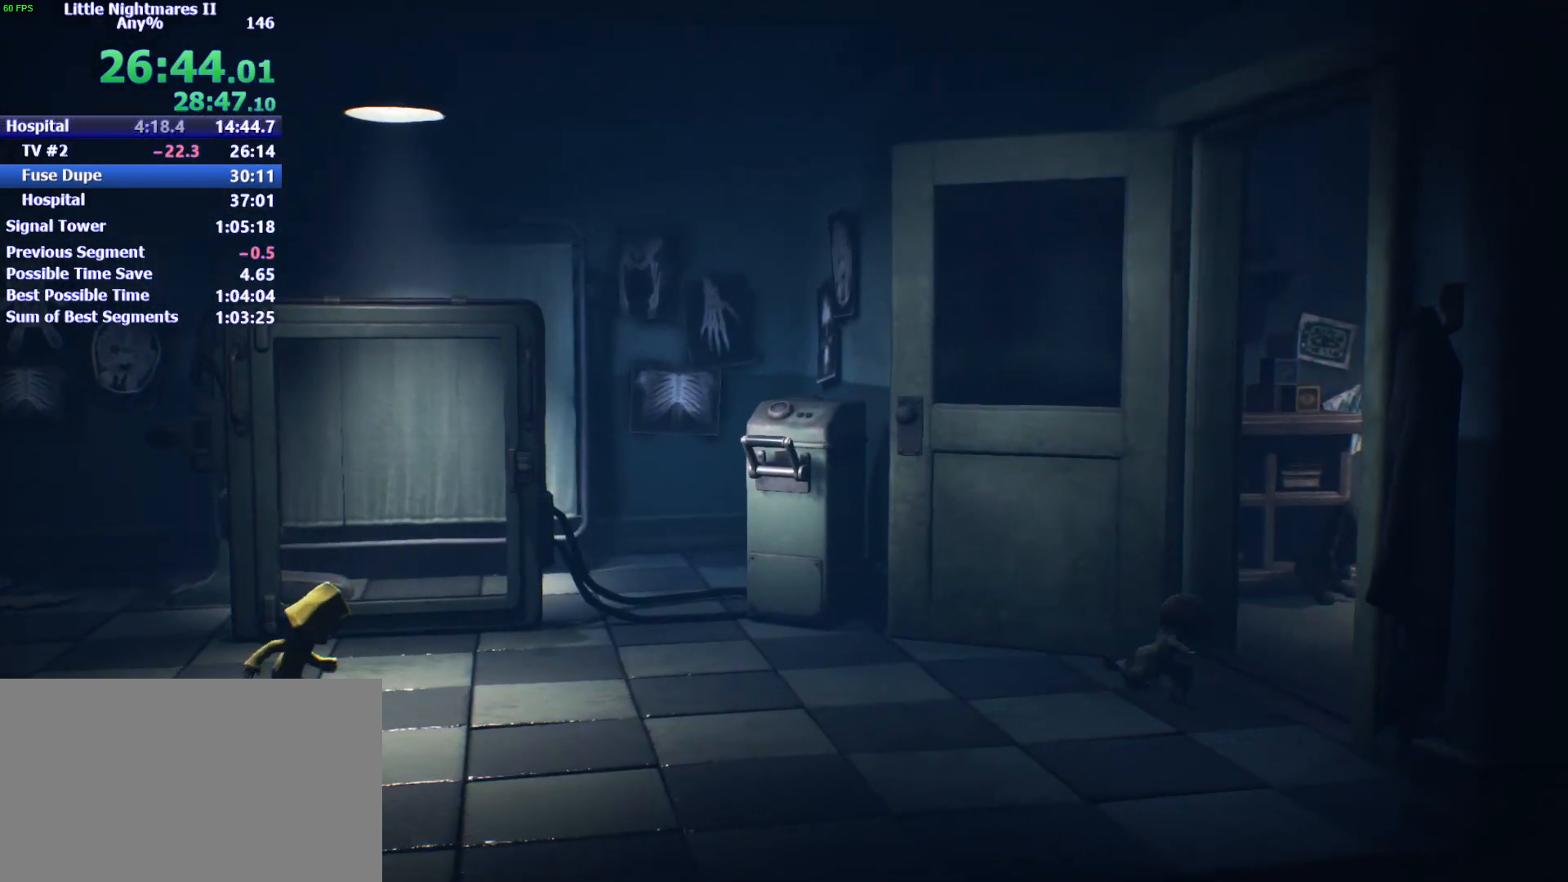
{"keys": ["d", "s", "space"], "events": [[67, "space", "up"], [433, "s", "down"], [467, "space", "down"]]}
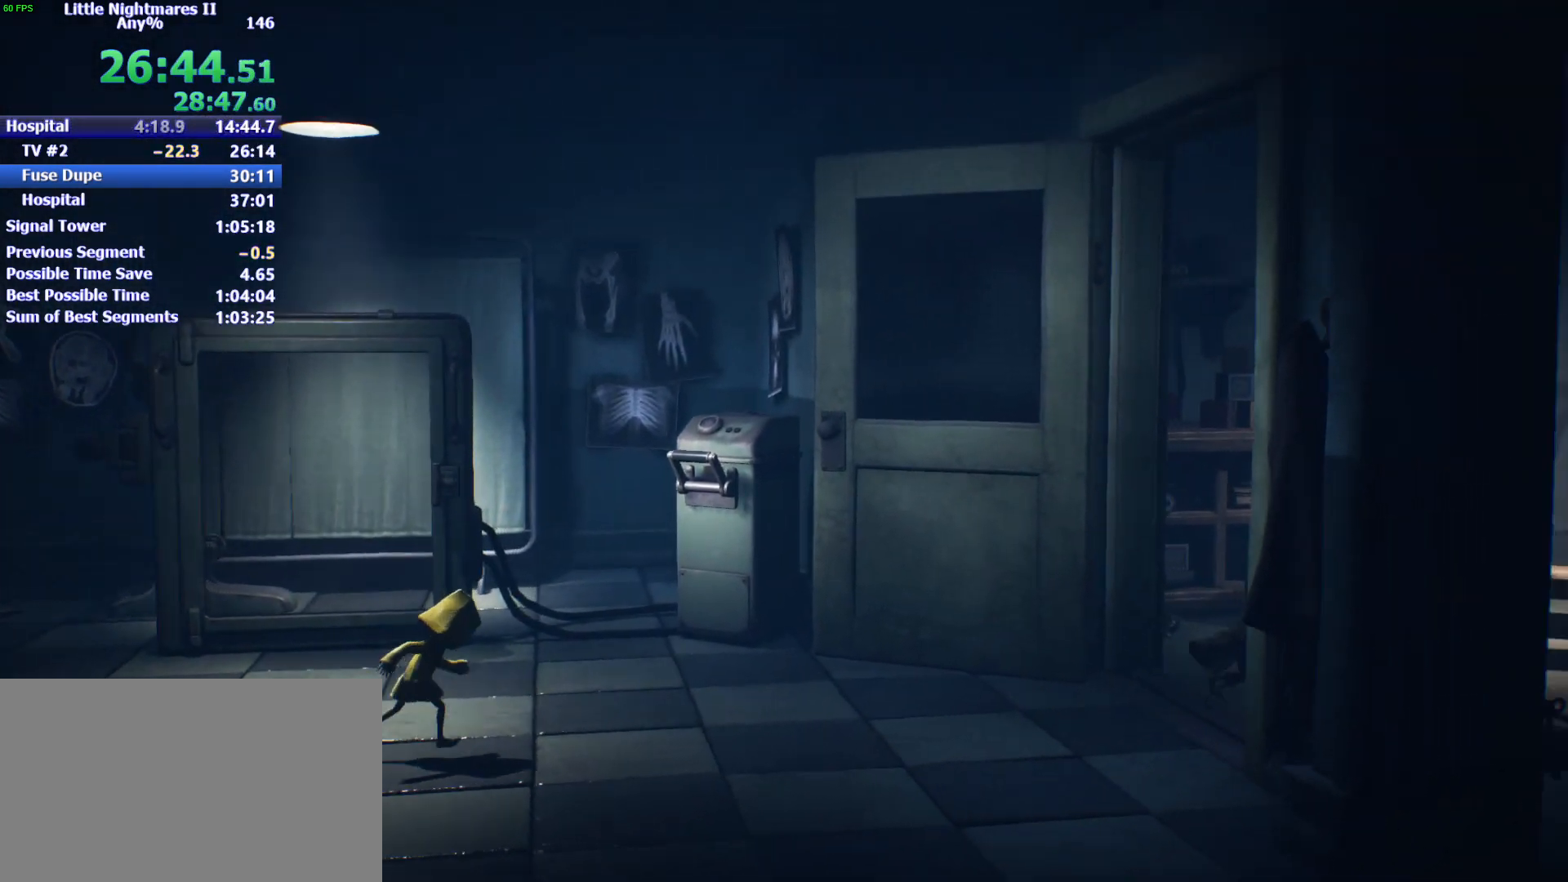
{"keys": ["d", "space"], "events": [[200, "s", "up"]]}
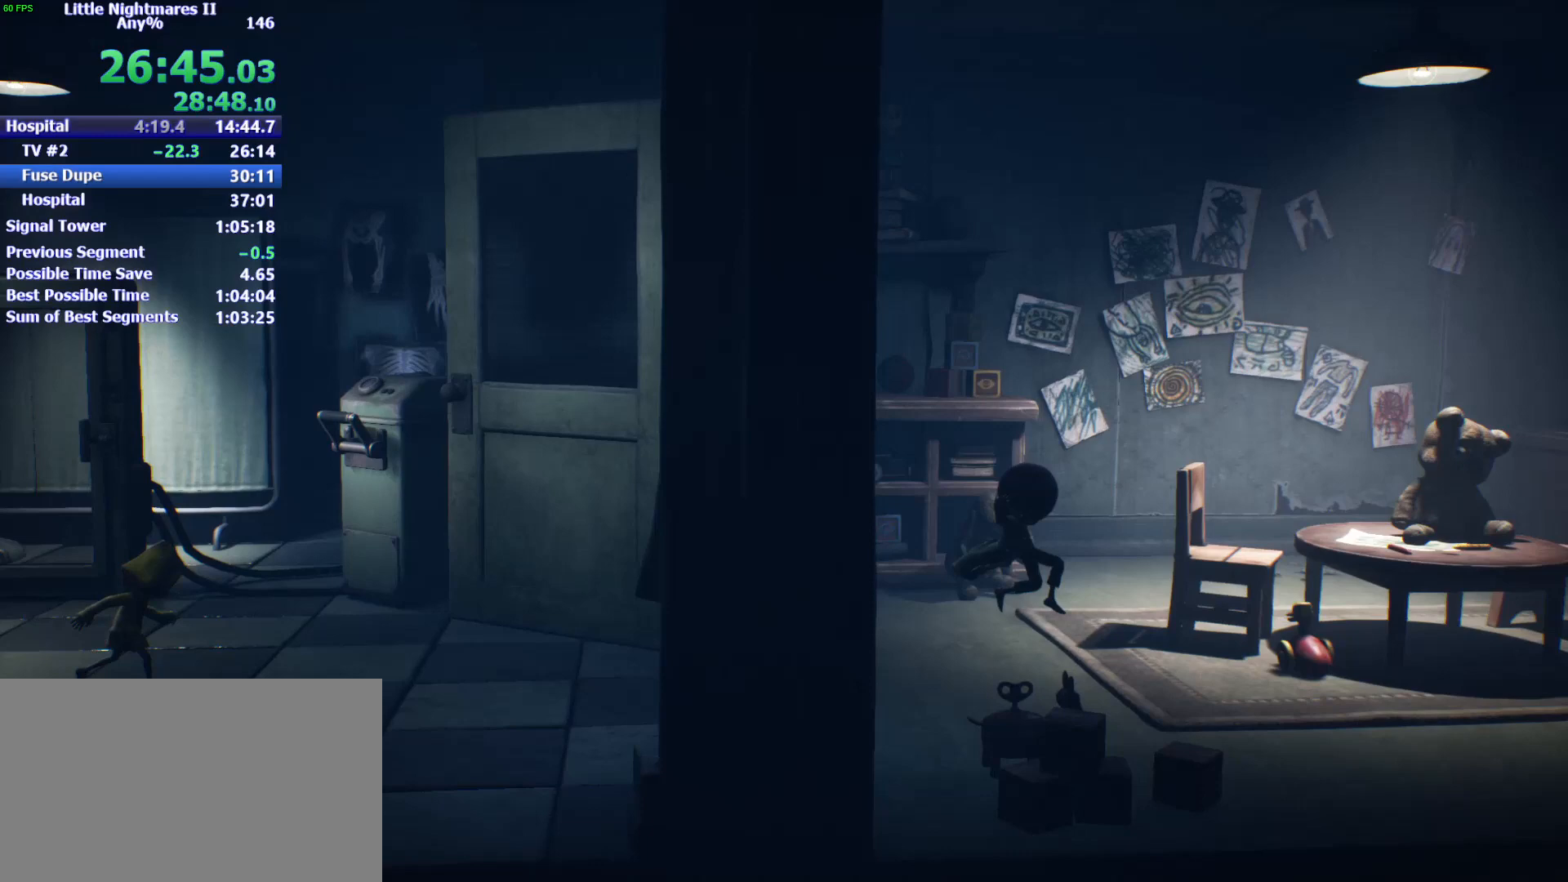
{"keys": ["d", "space"], "events": [[167, "space", "up"], [367, "space", "down"]]}
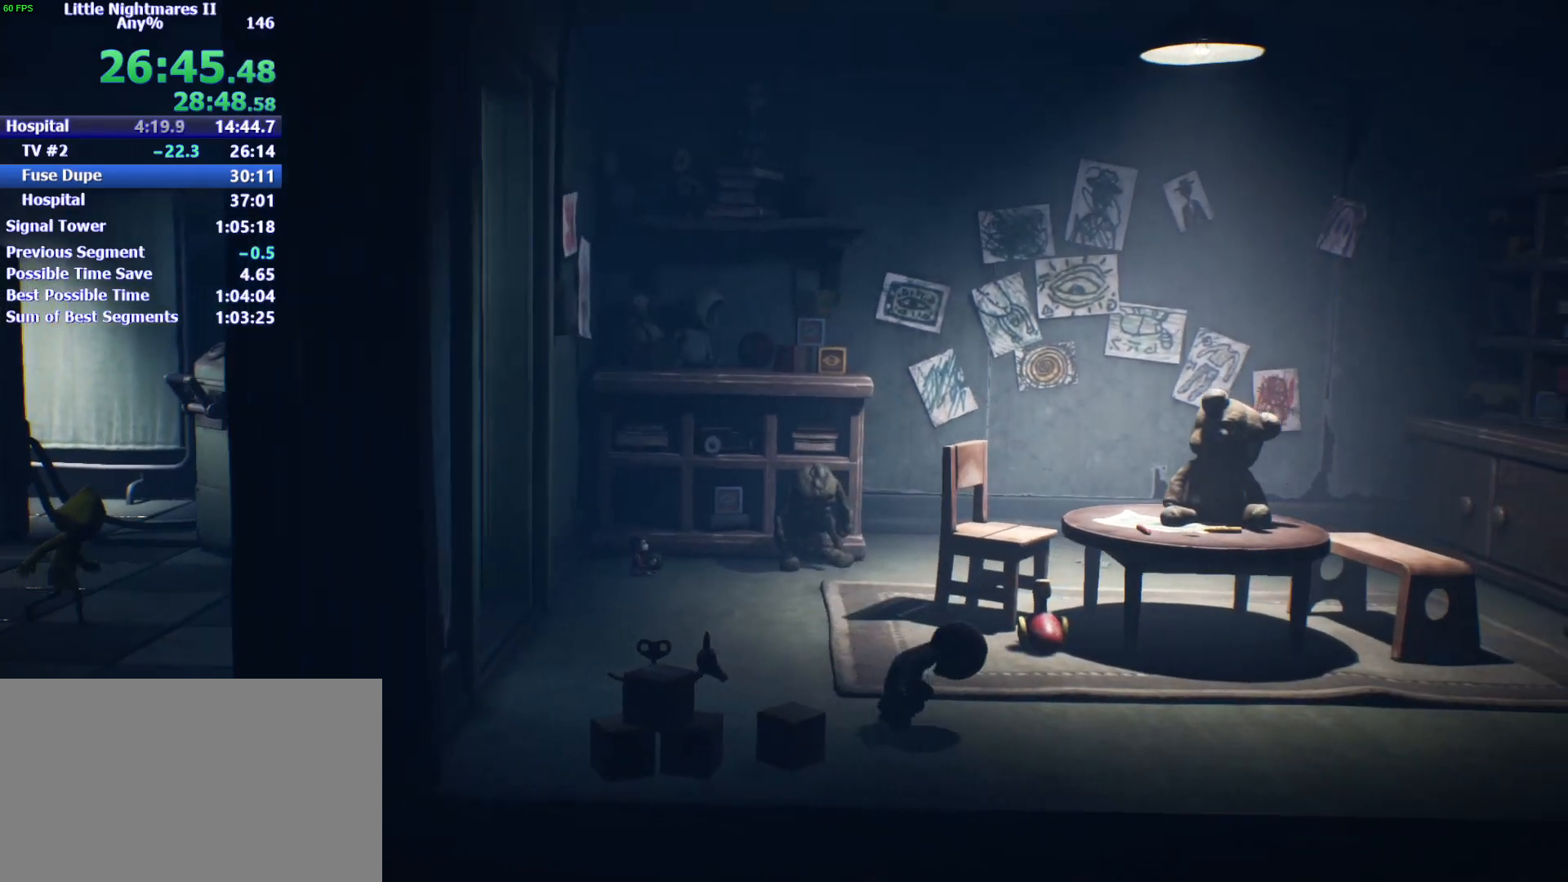
{"keys": ["d", "space"], "events": []}
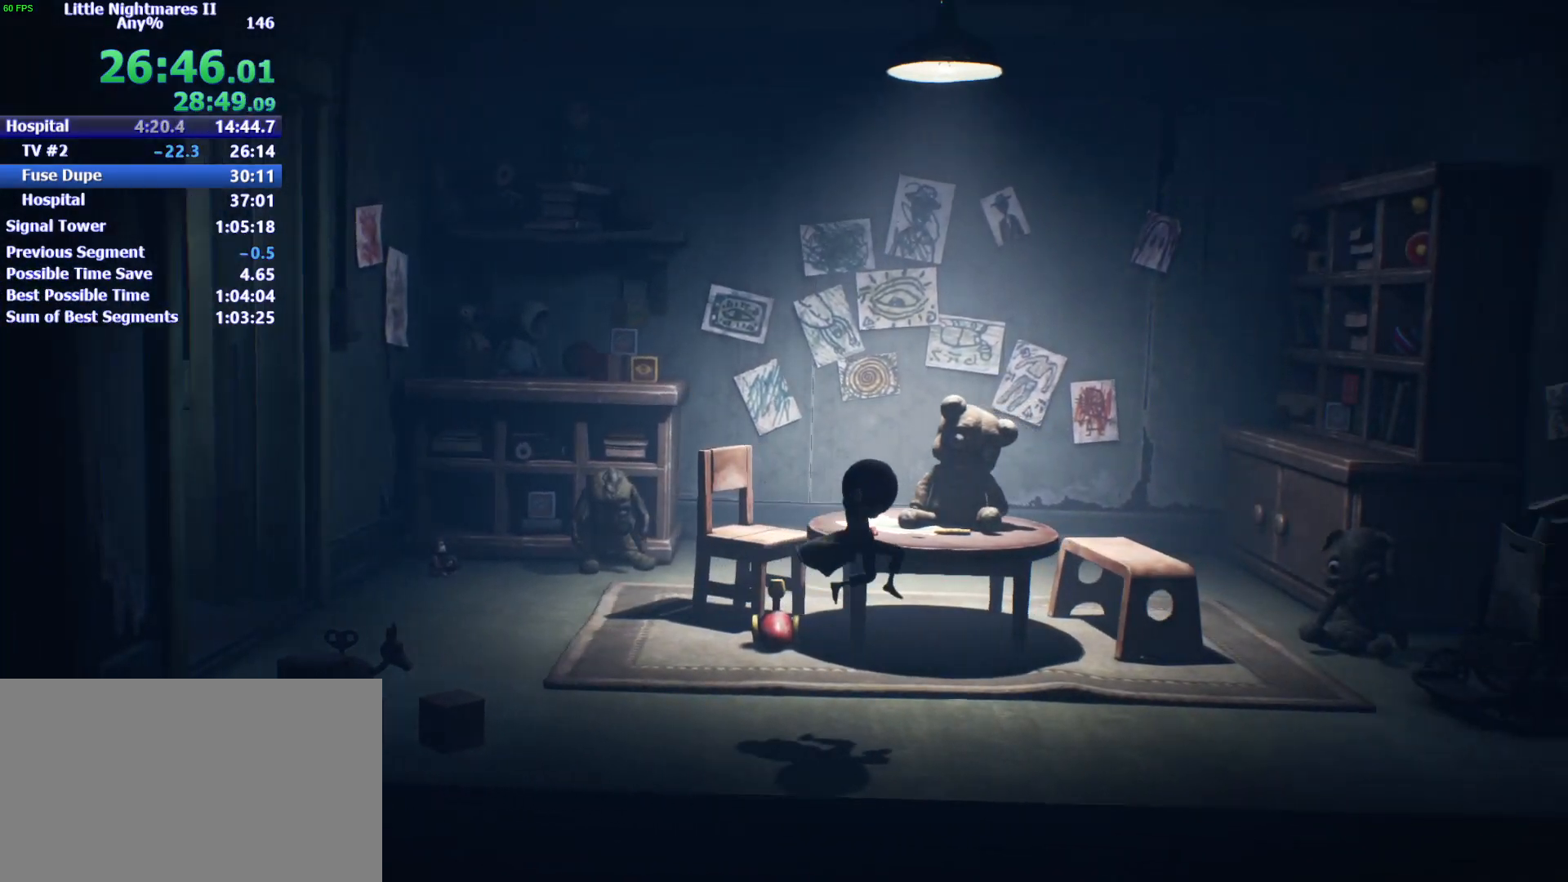
{"keys": ["d", "w"], "events": [[267, "space", "up"], [500, "w", "down"]]}
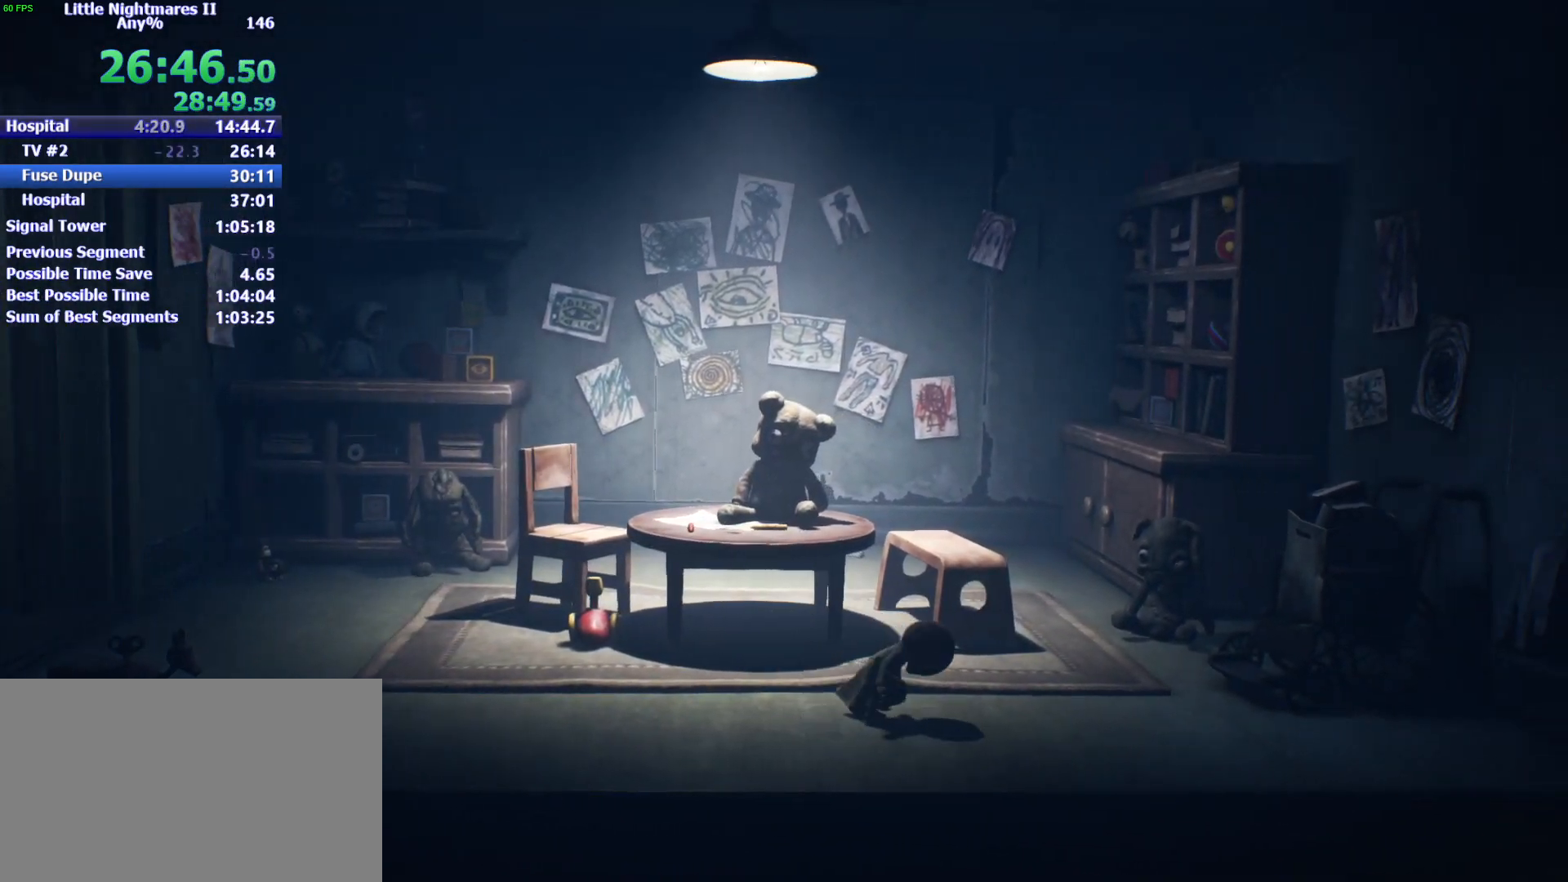
{"keys": ["d", "space", "w"], "events": [[33, "space", "down"], [267, "w", "up"], [367, "w", "down"]]}
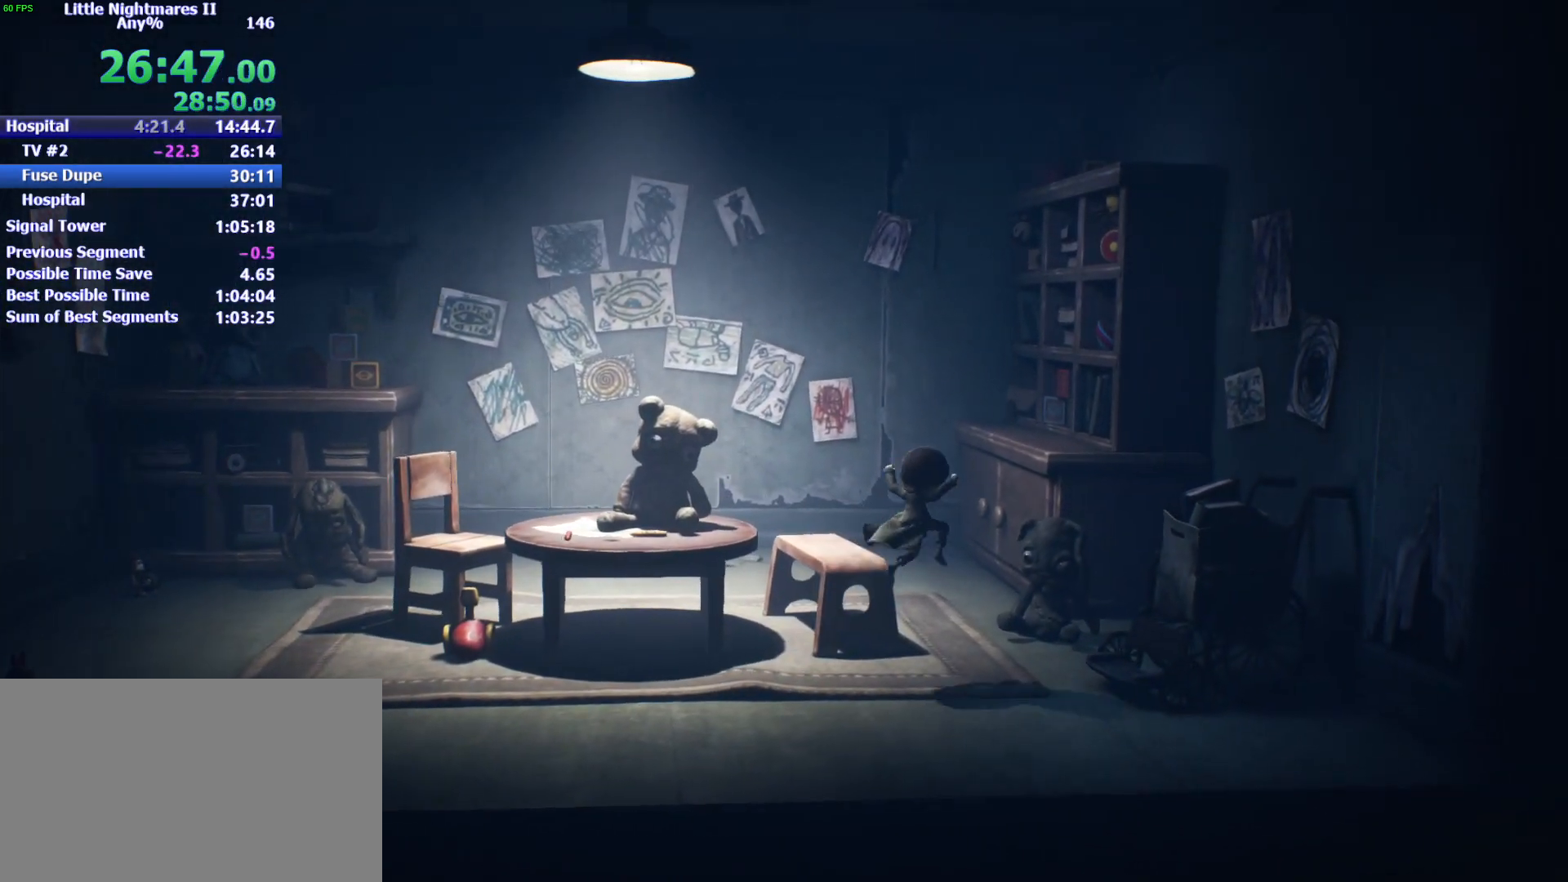
{"keys": ["d", "w"], "events": [[133, "space", "up"]]}
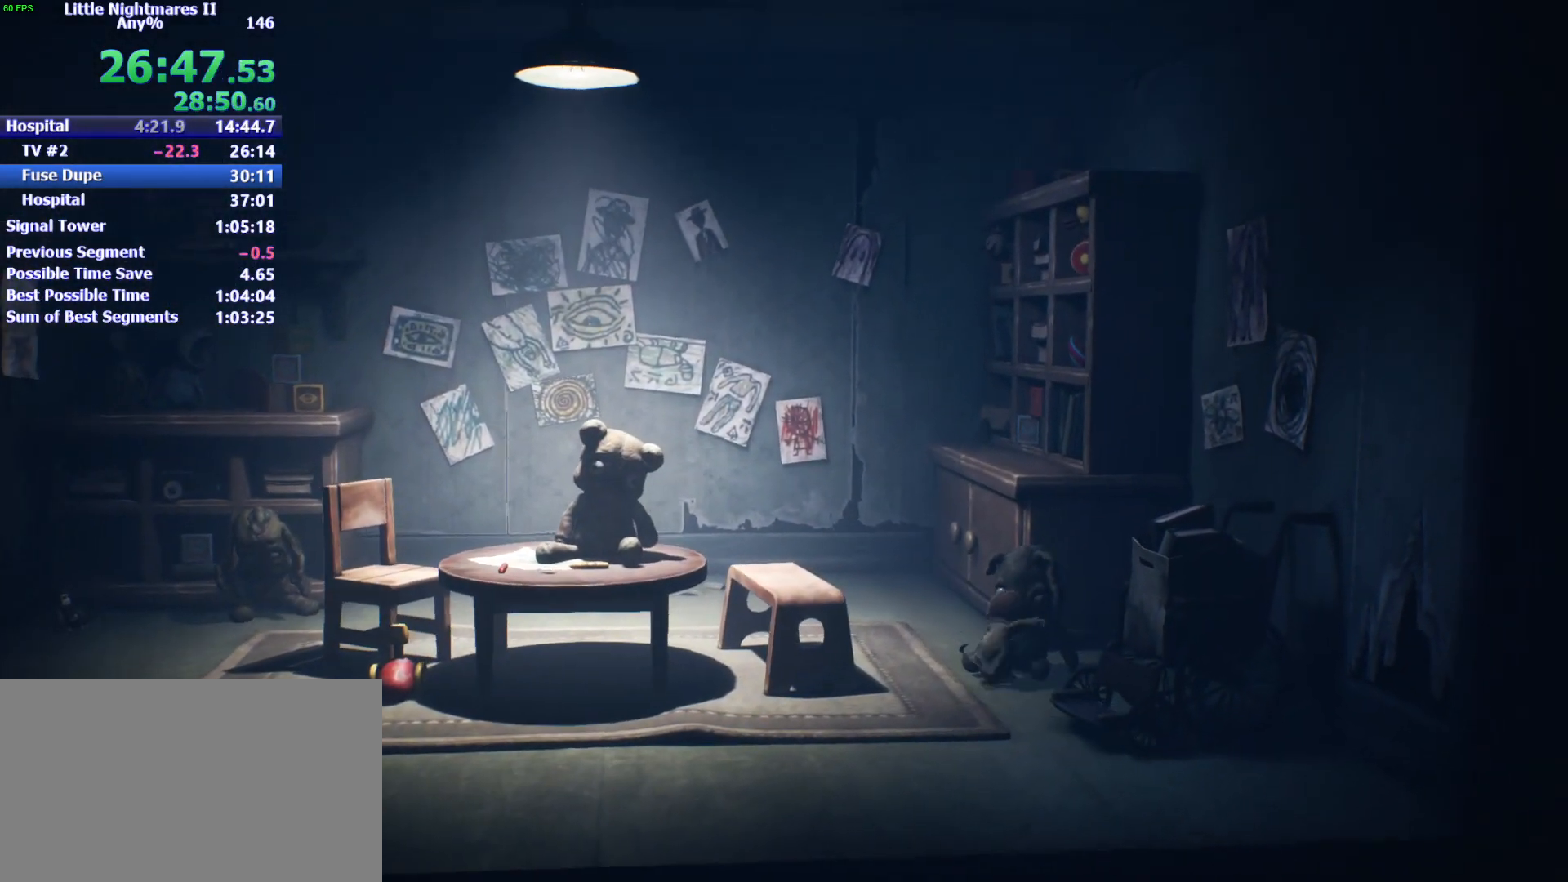
{"keys": ["s"], "events": [[333, "d", "up"], [333, "w", "up"], [433, "s", "down"]]}
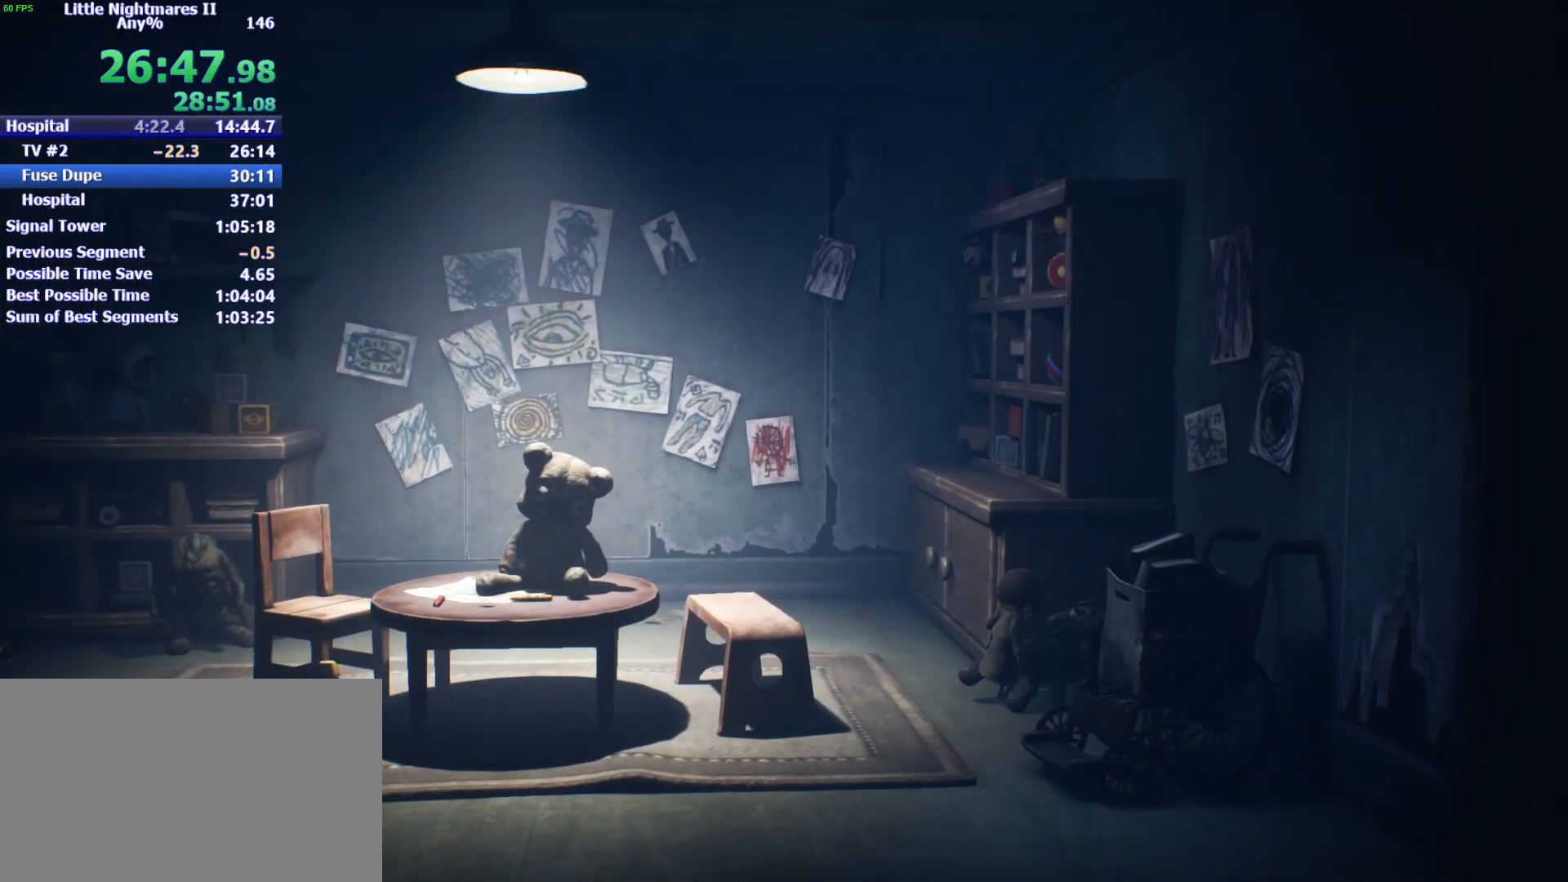
{"keys": ["d"], "events": [[67, "s", "up"], [367, "d", "down"]]}
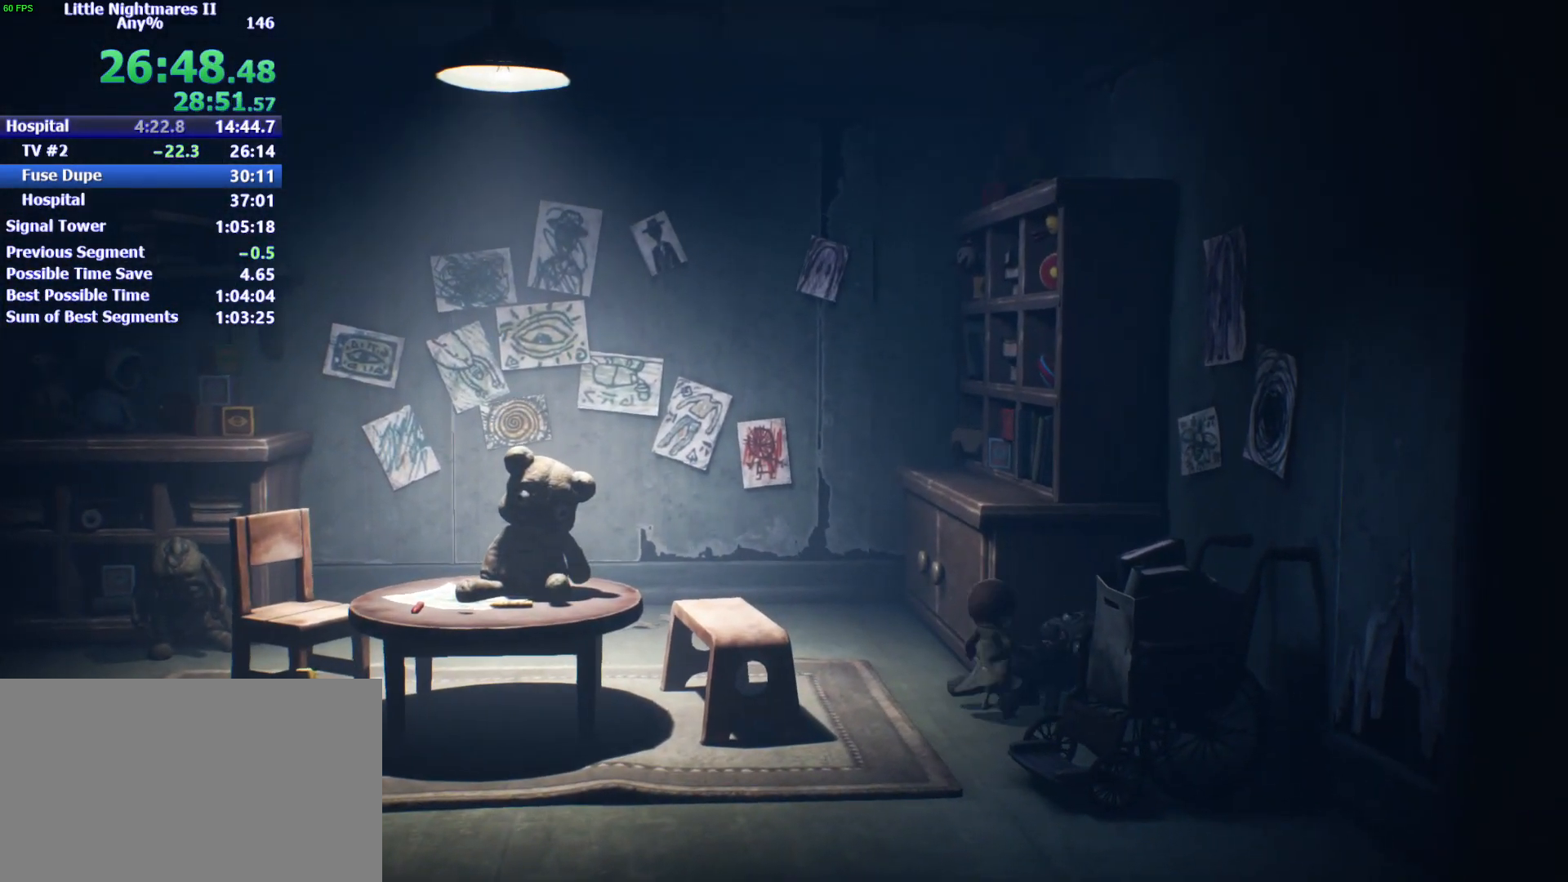
{"keys": ["a", "s"], "events": [[33, "d", "up"], [100, "s", "down"], [367, "a", "down"]]}
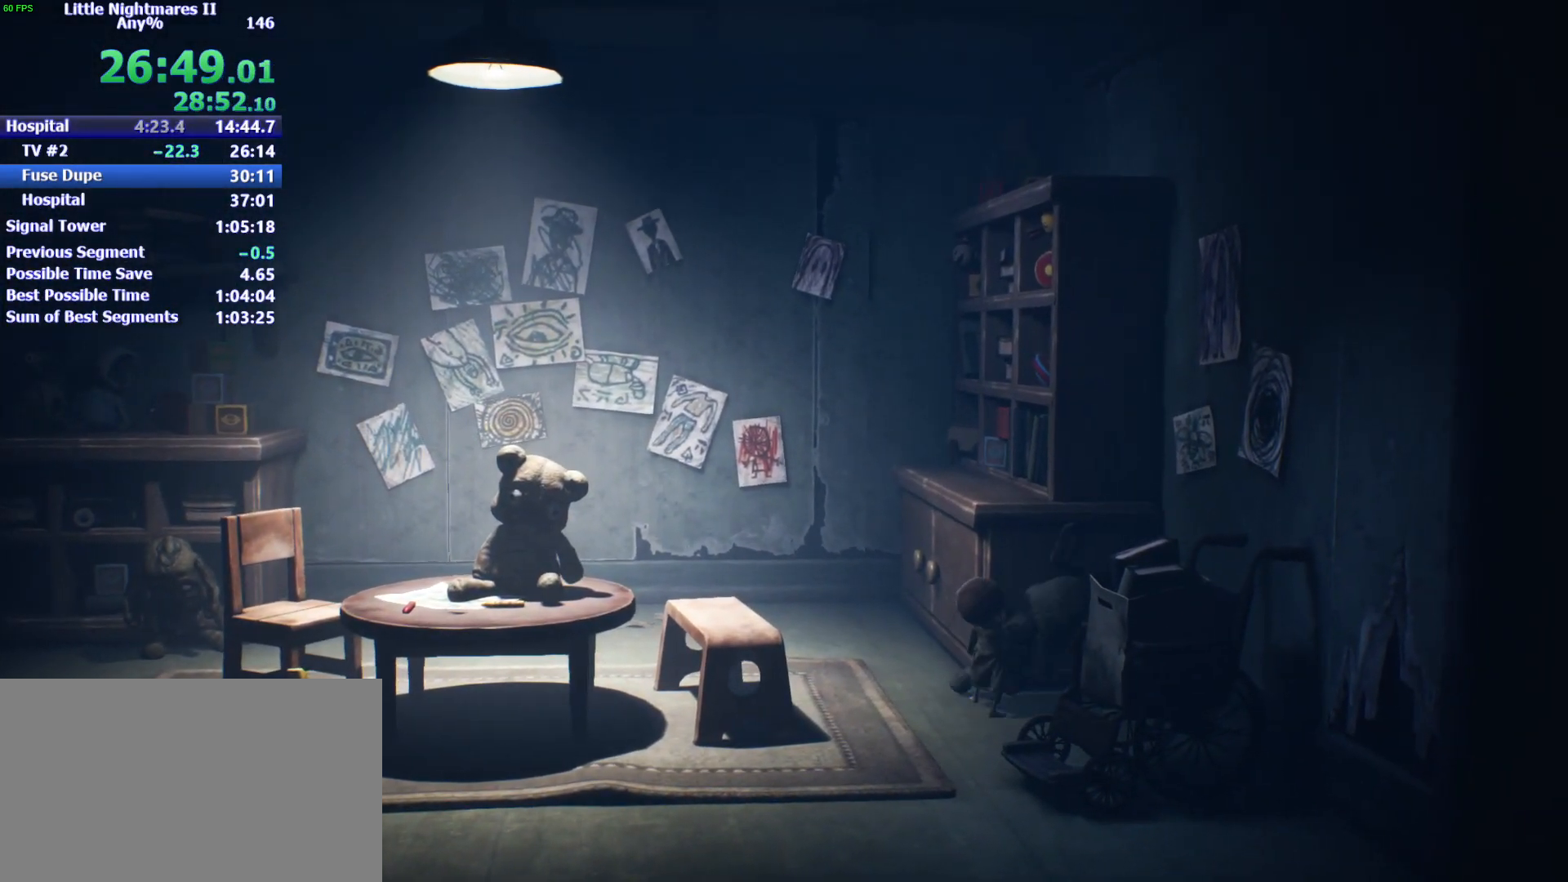
{"keys": ["a", "s"], "events": []}
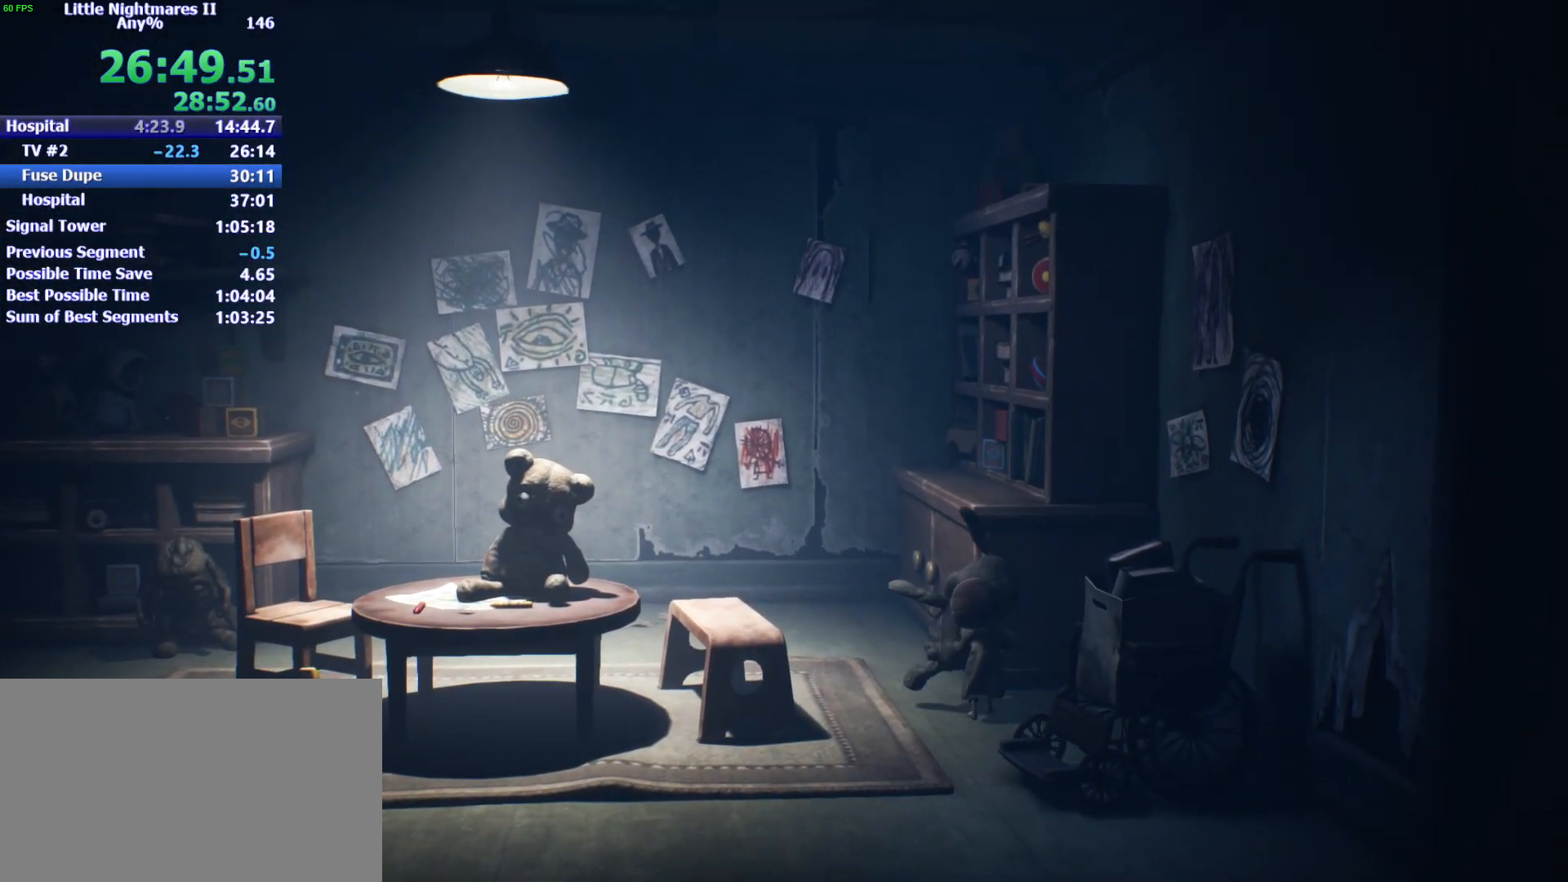
{"keys": ["a", "s"], "events": []}
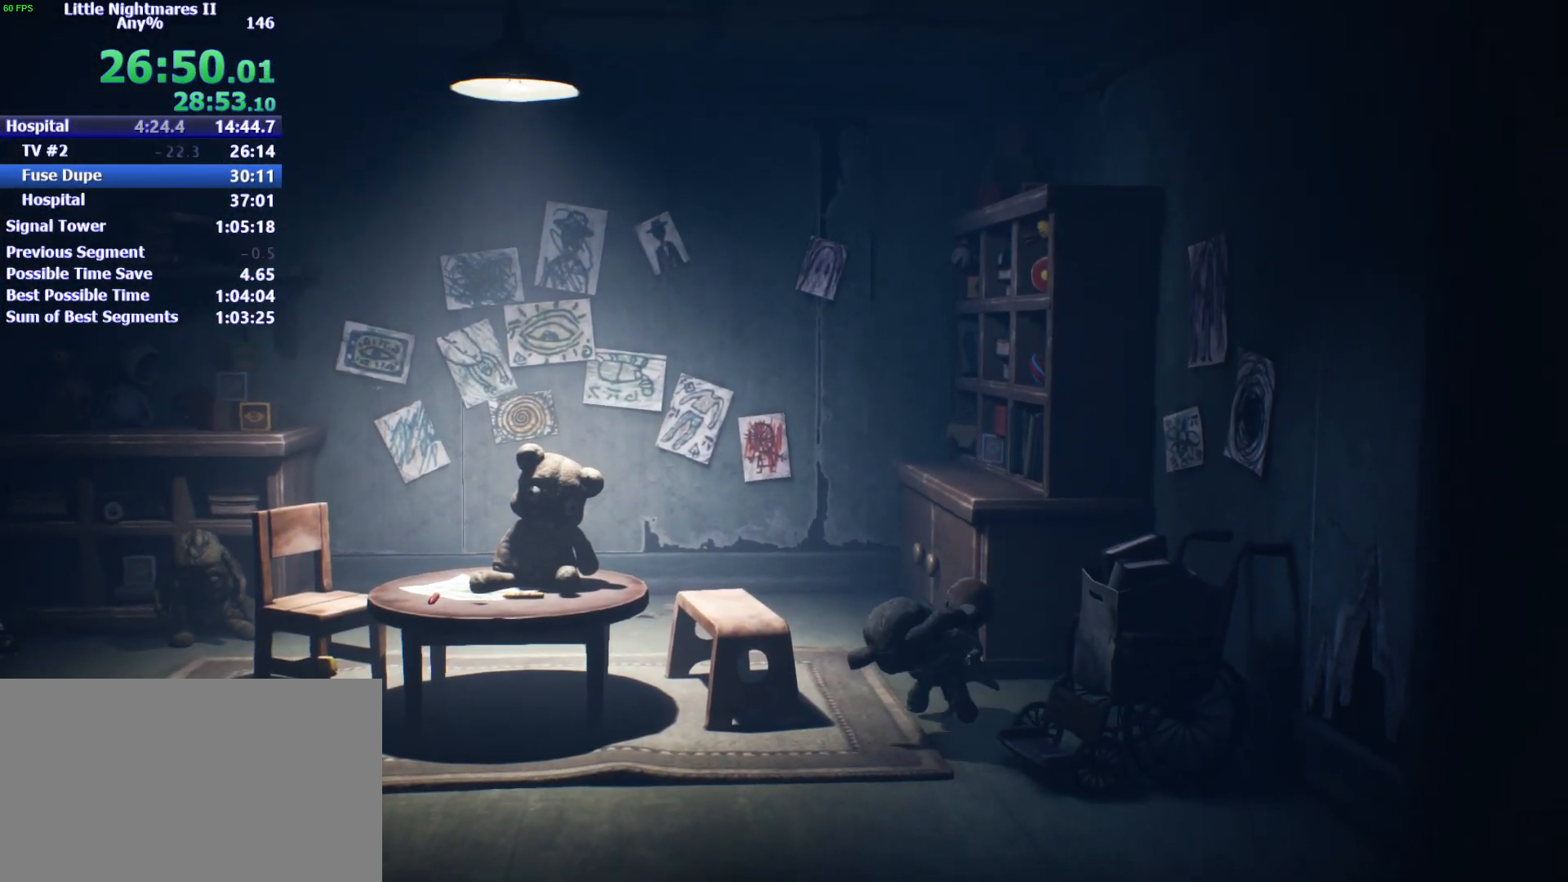
{"keys": ["a", "s"], "events": []}
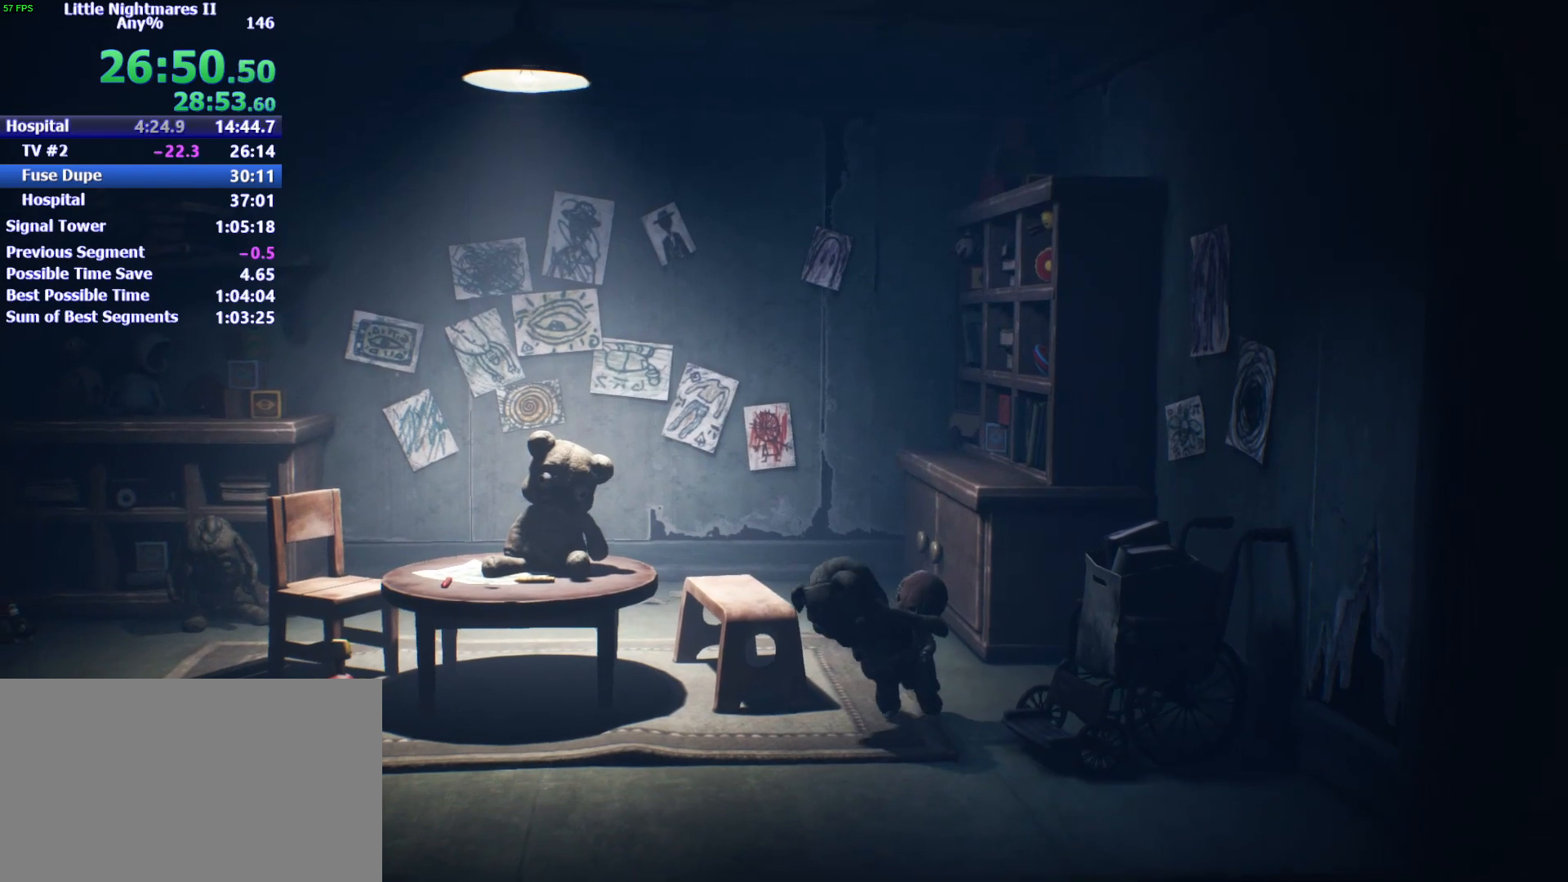
{"keys": ["a", "s"], "events": []}
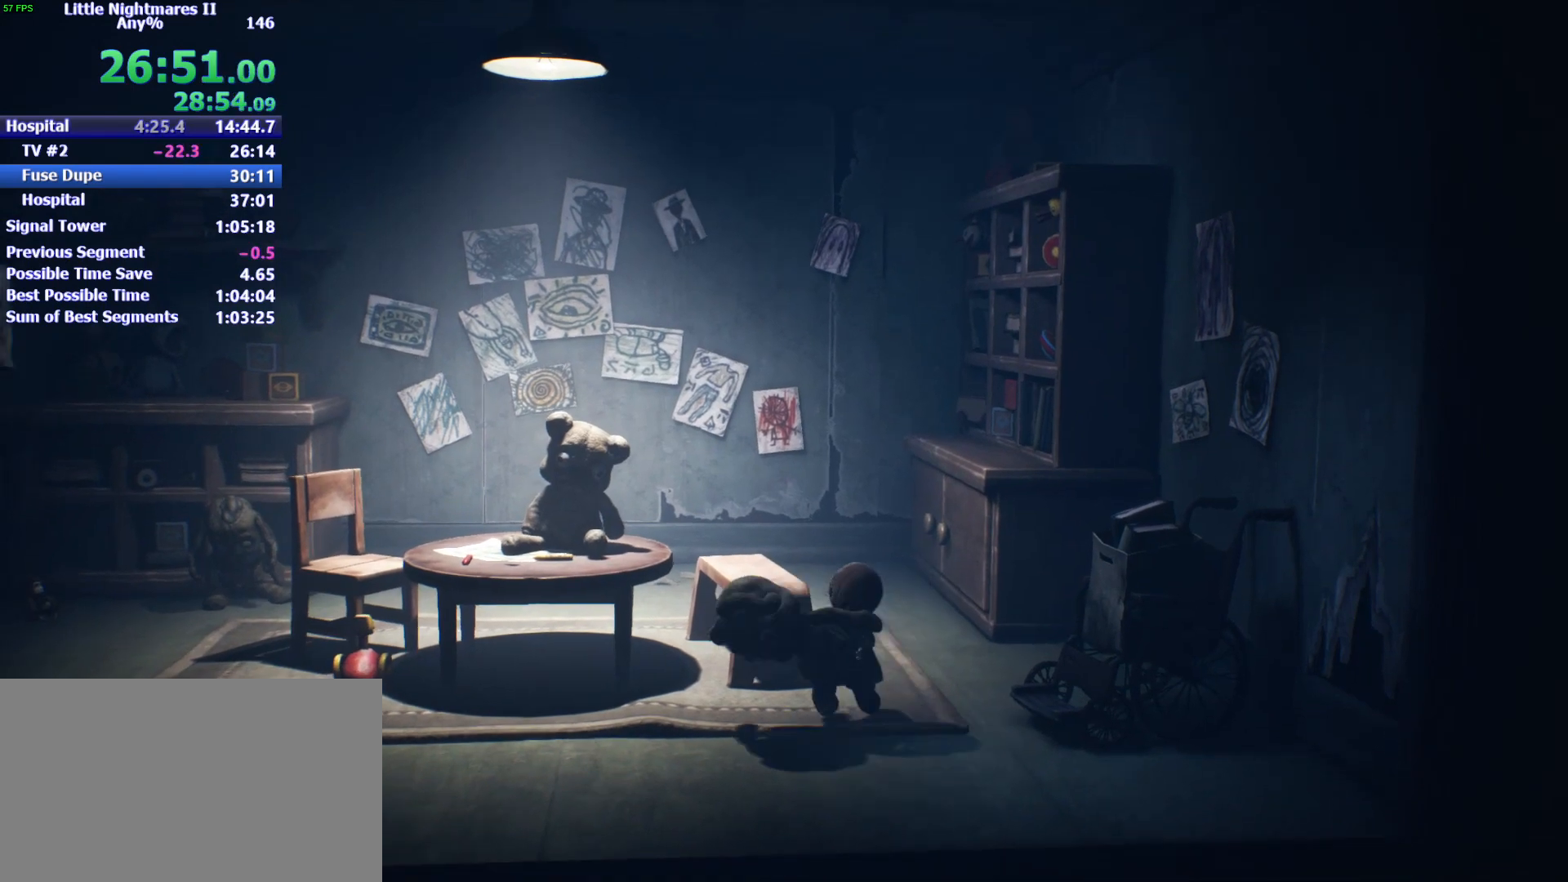
{"keys": ["a"], "events": [[67, "s", "up"]]}
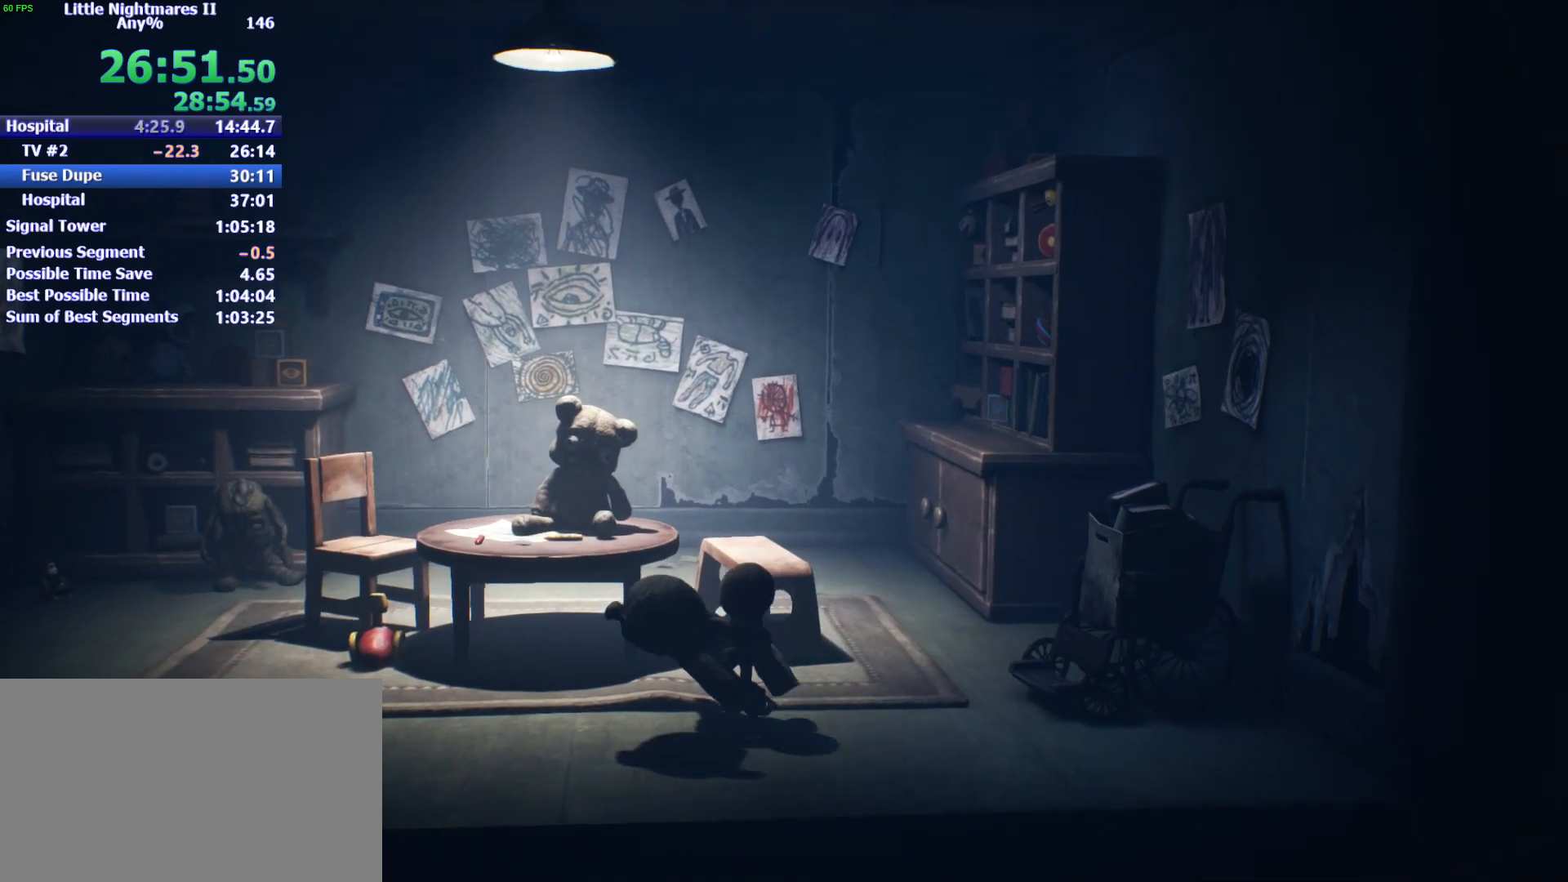
{"keys": ["a"], "events": []}
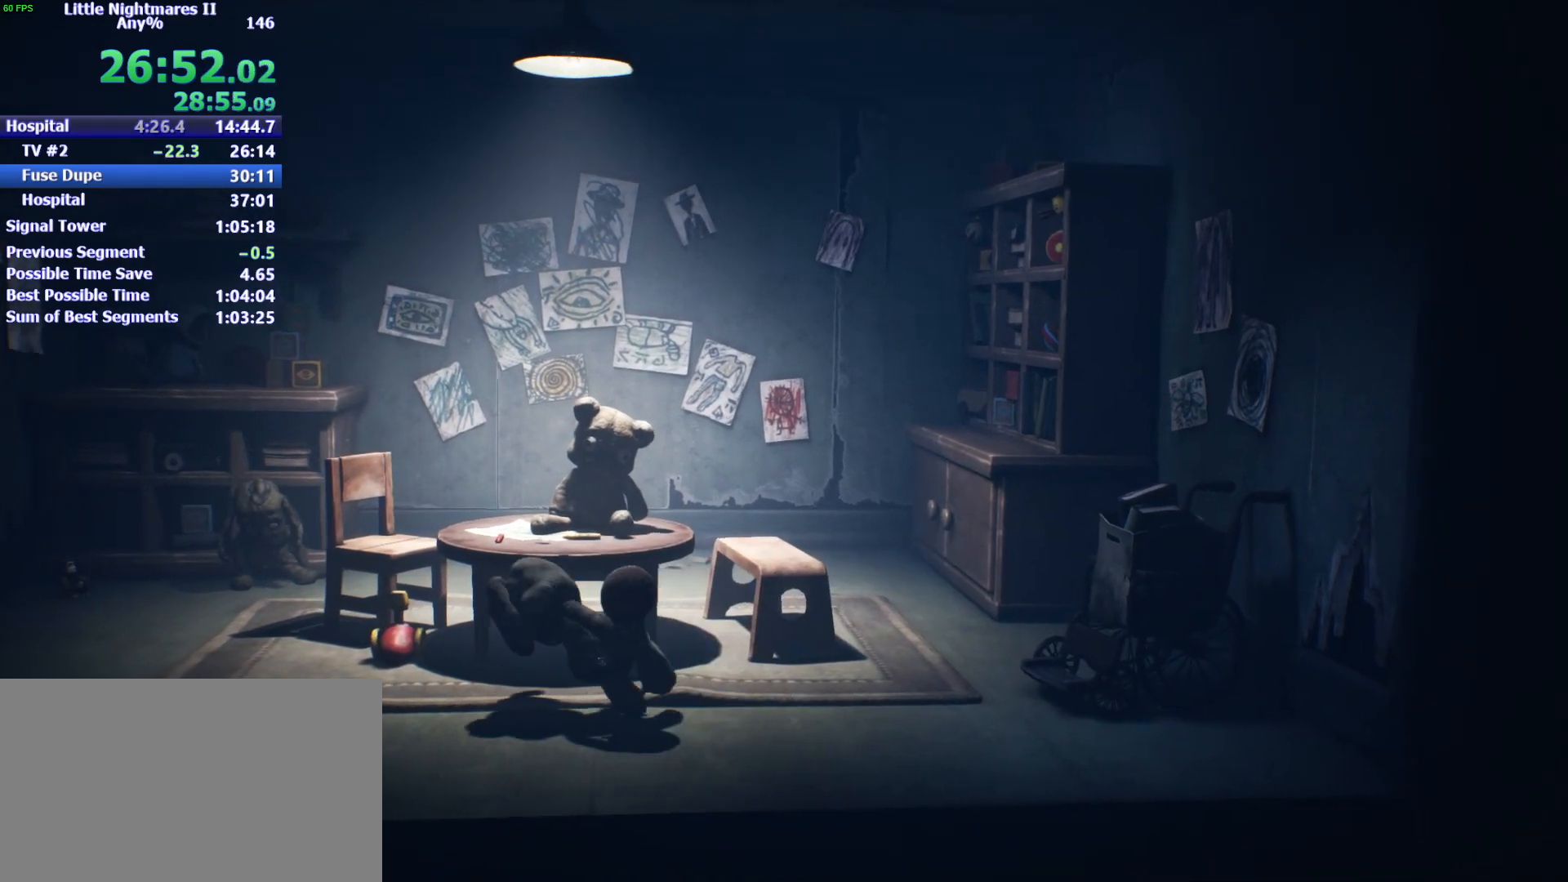
{"keys": ["a"], "events": []}
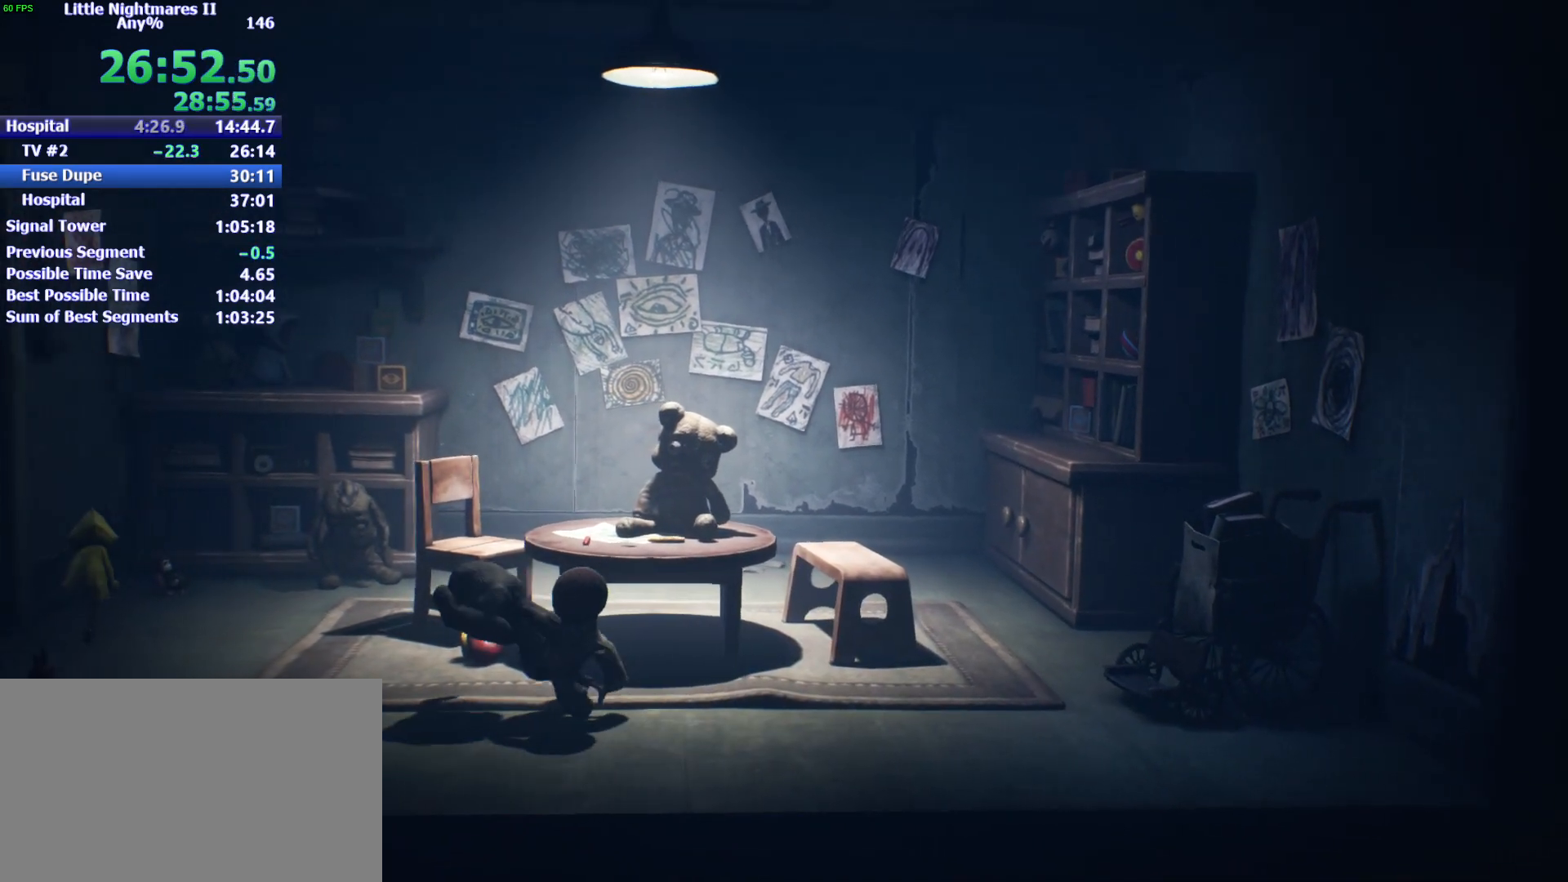
{"keys": ["a"], "events": []}
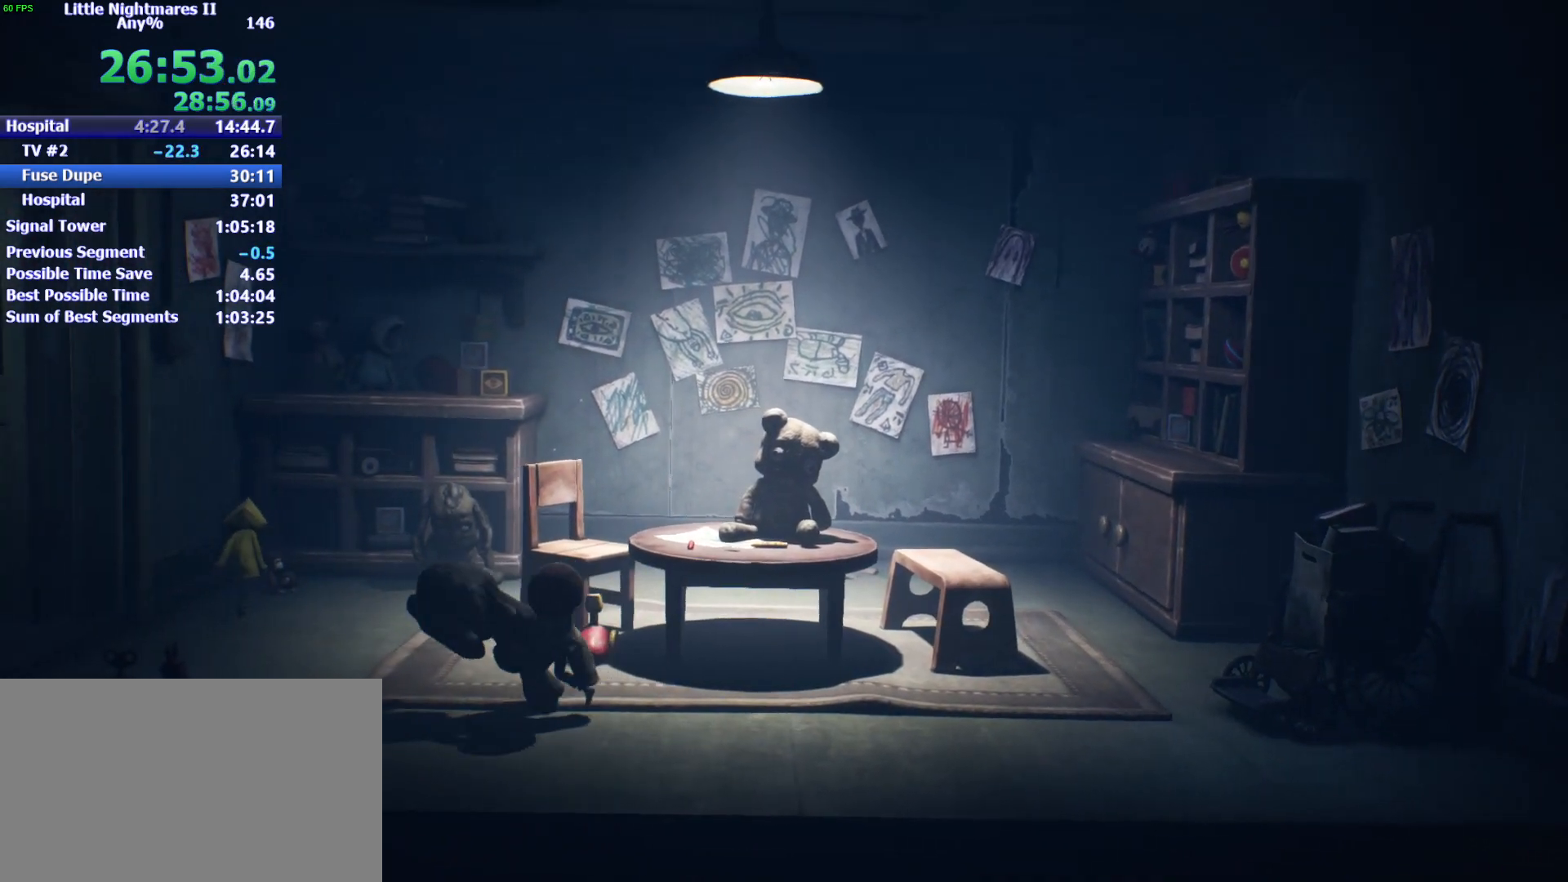
{"keys": ["a", "w"], "events": [[333, "w", "down"]]}